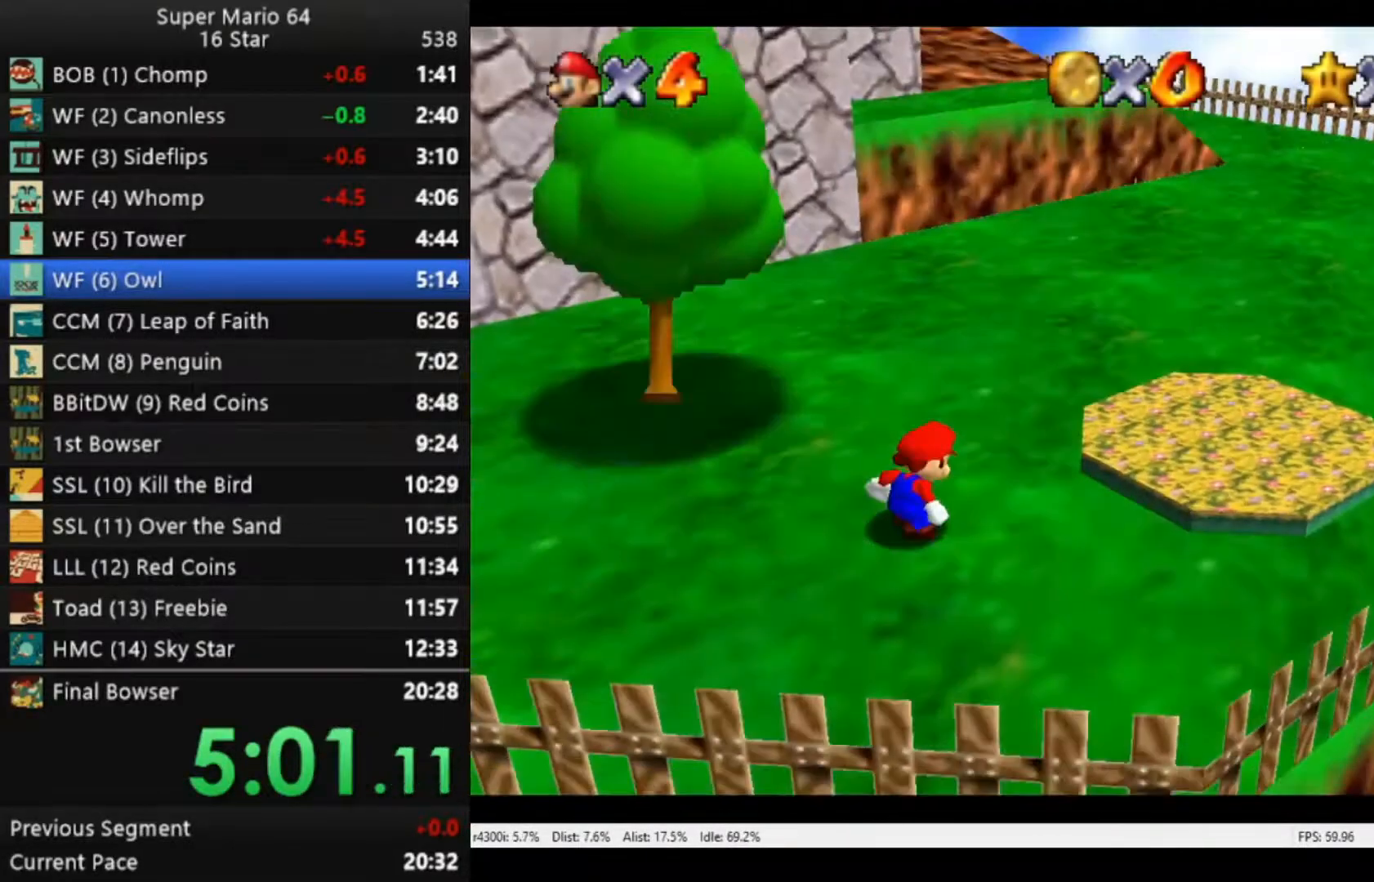
Gameplay with a controller (Xbox layout); each line is a JSON object with the inputs held at the frame after it. "events" lists button and stick changes between this image and that frame as [ms after this image, input, new state], when the widget could be followed in between.
{"buttons": [], "left_stick": "up-left", "right_stick": "center", "events": []}
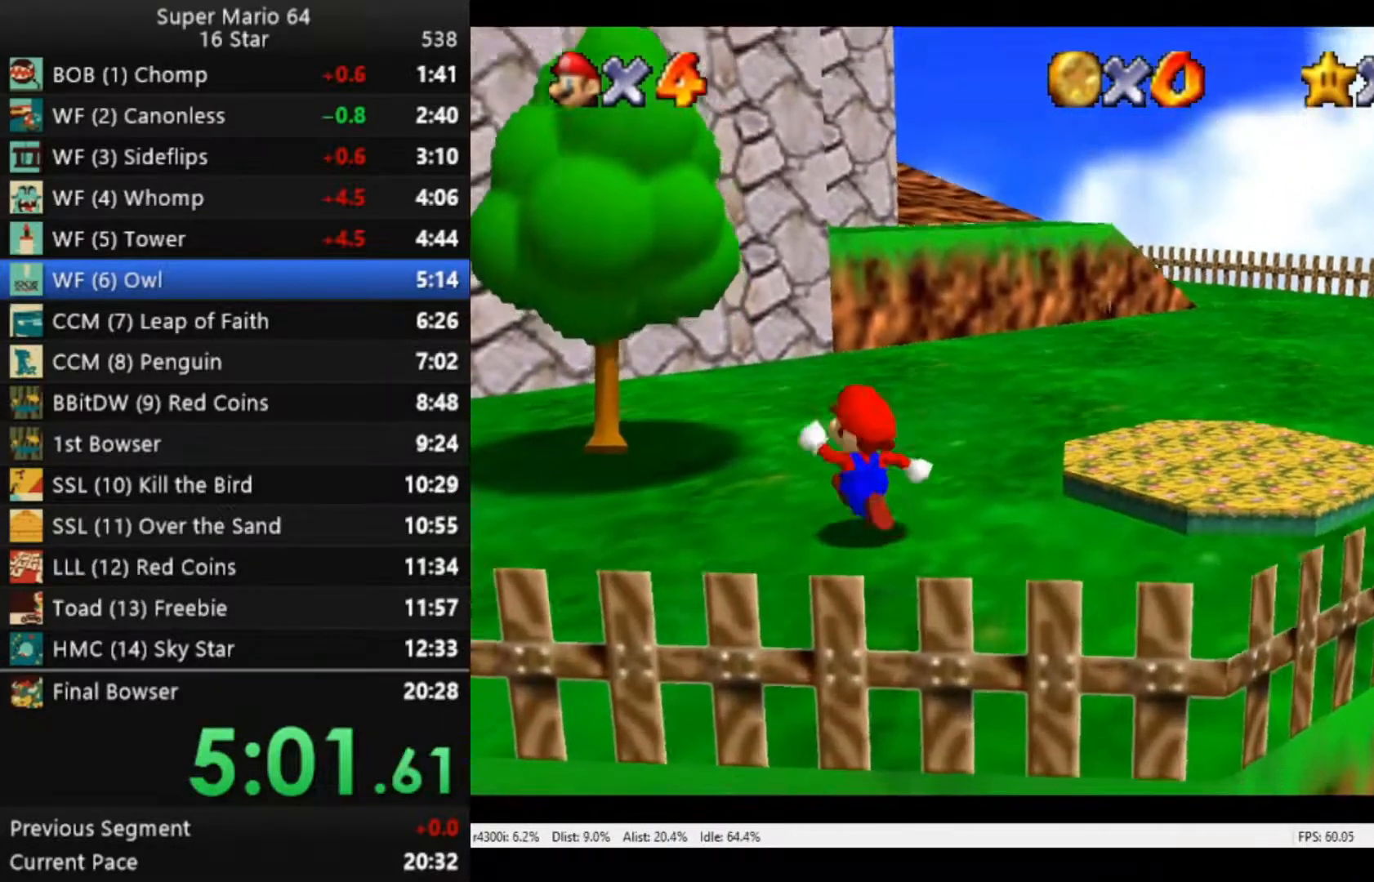
{"buttons": ["A"], "left_stick": "up-left", "right_stick": "center", "events": [[383, "A", "down"]]}
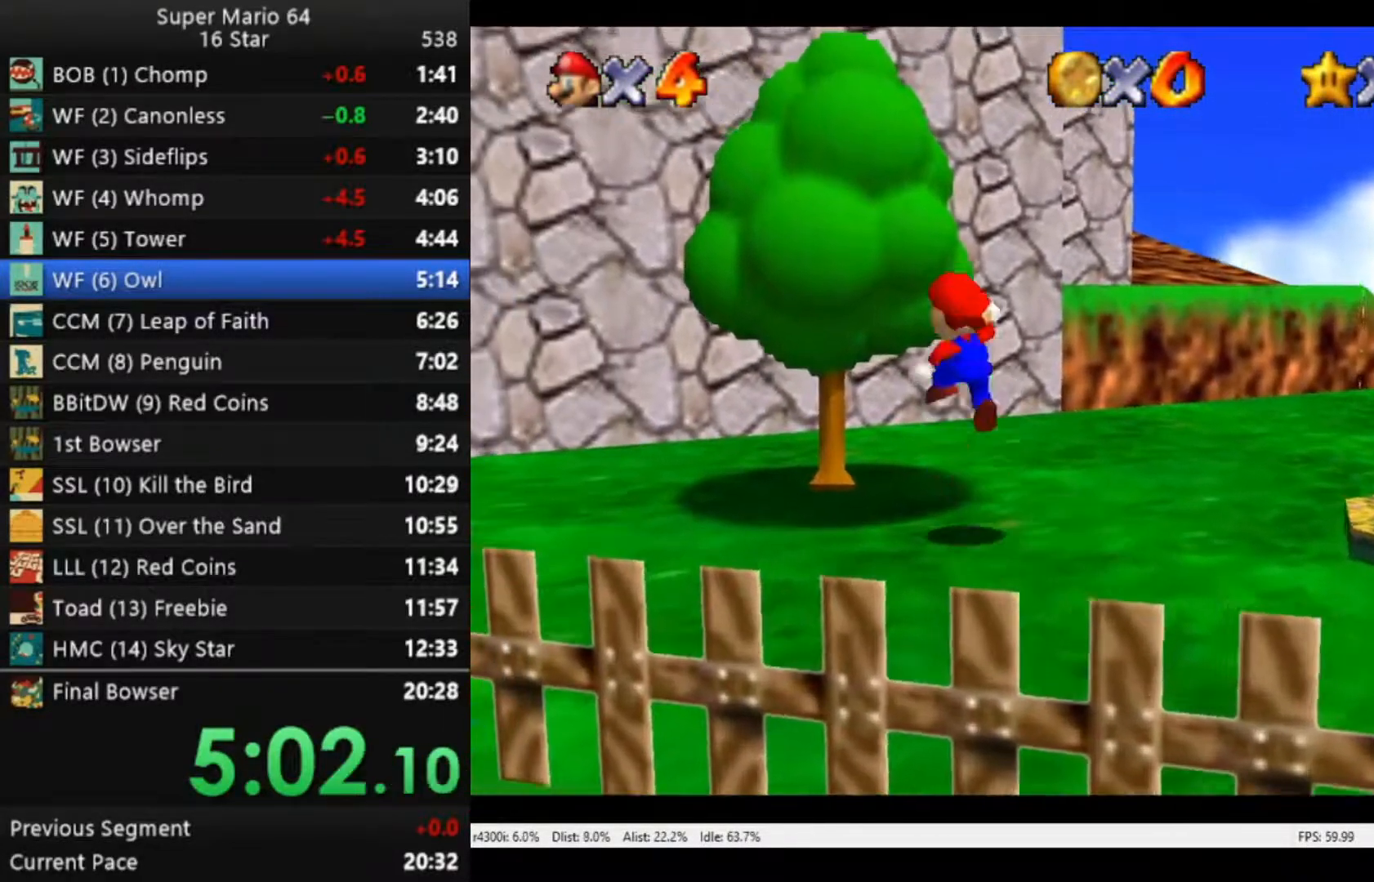
{"buttons": [], "left_stick": "up", "right_stick": "center", "events": [[417, "A", "up"], [417, "left_stick", "up"]]}
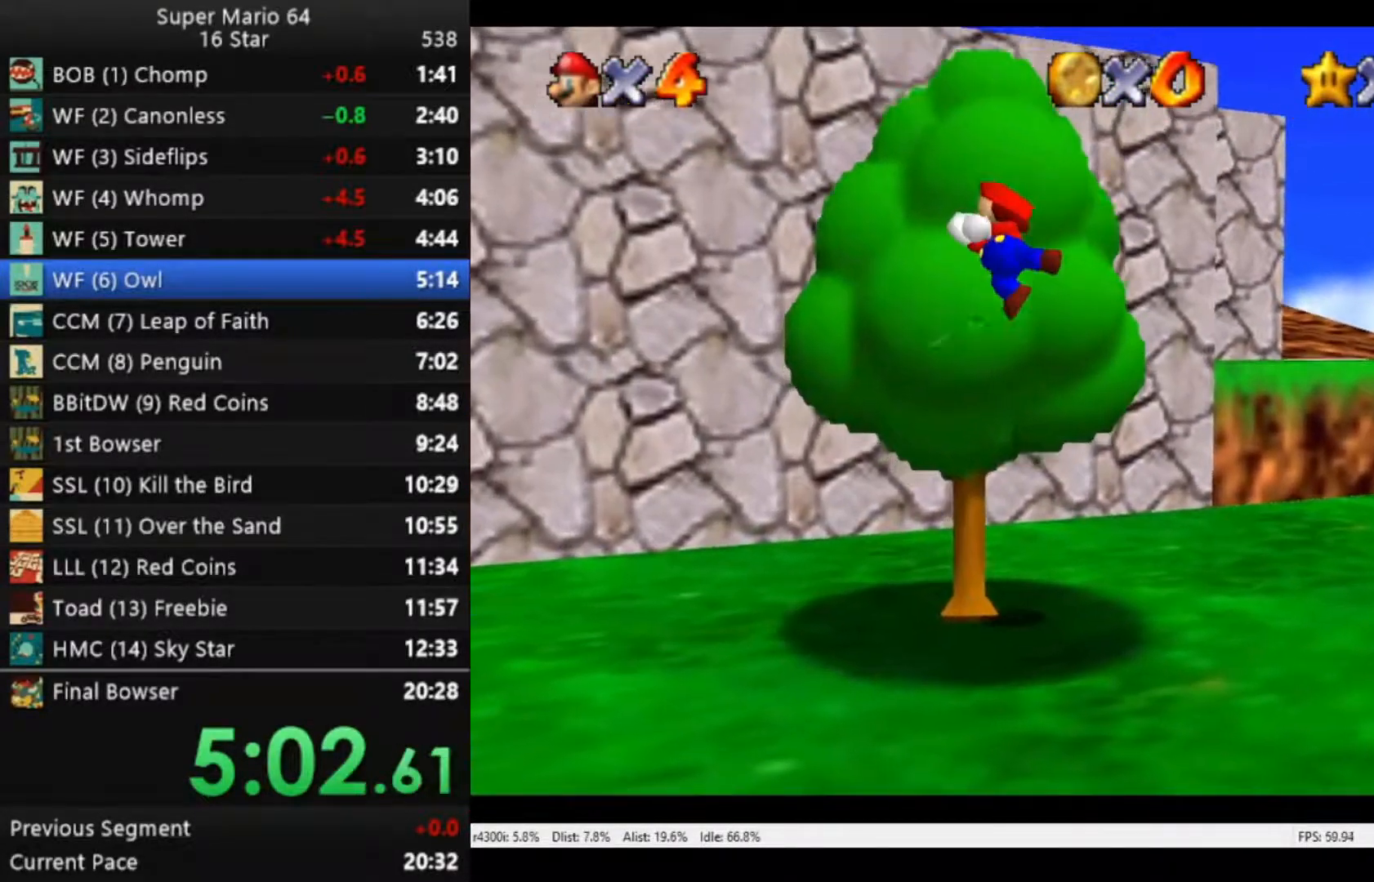
{"buttons": [], "left_stick": "up", "right_stick": "center", "events": []}
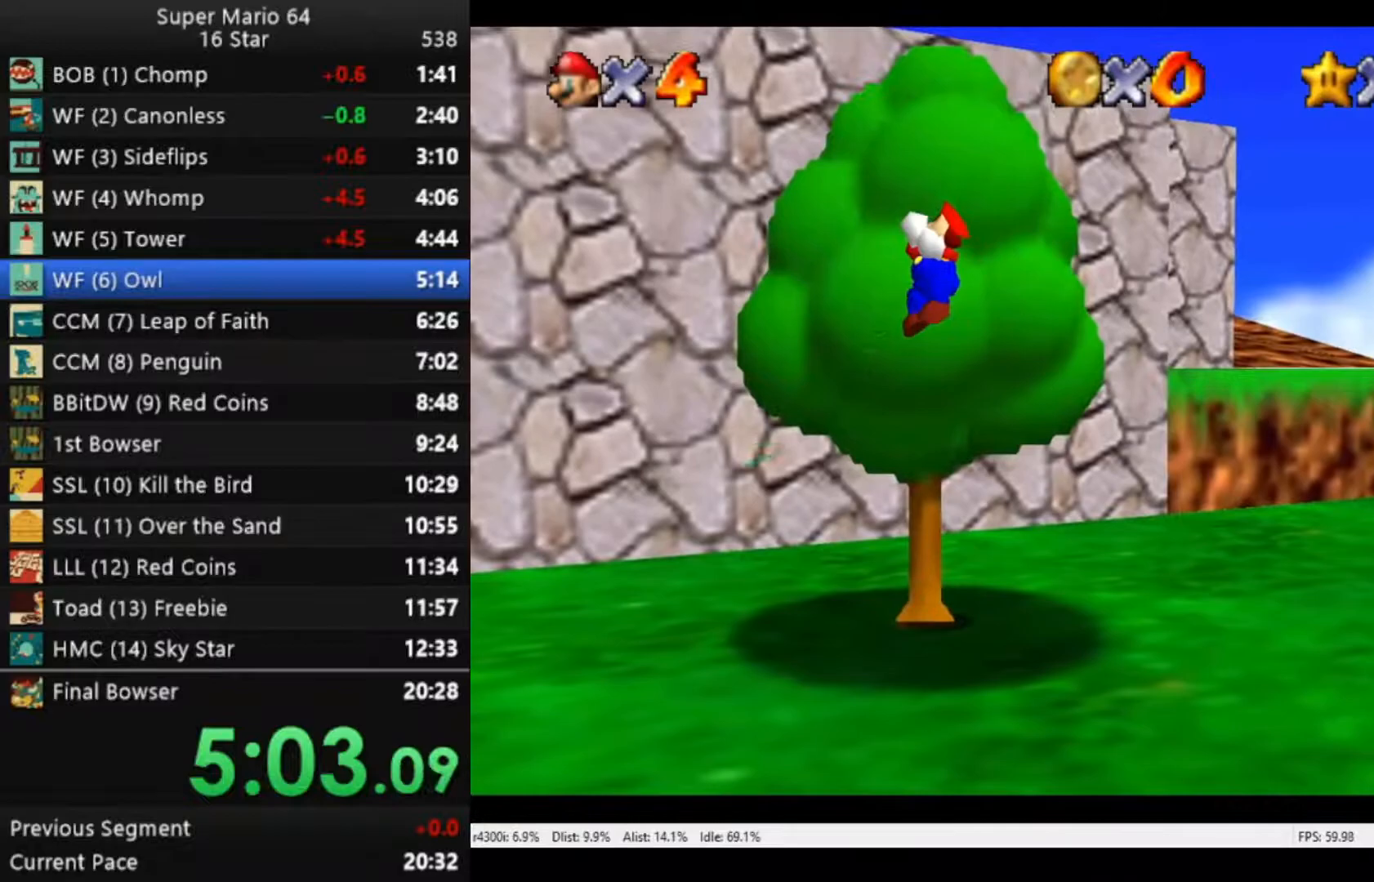
{"buttons": [], "left_stick": "up", "right_stick": "center", "events": []}
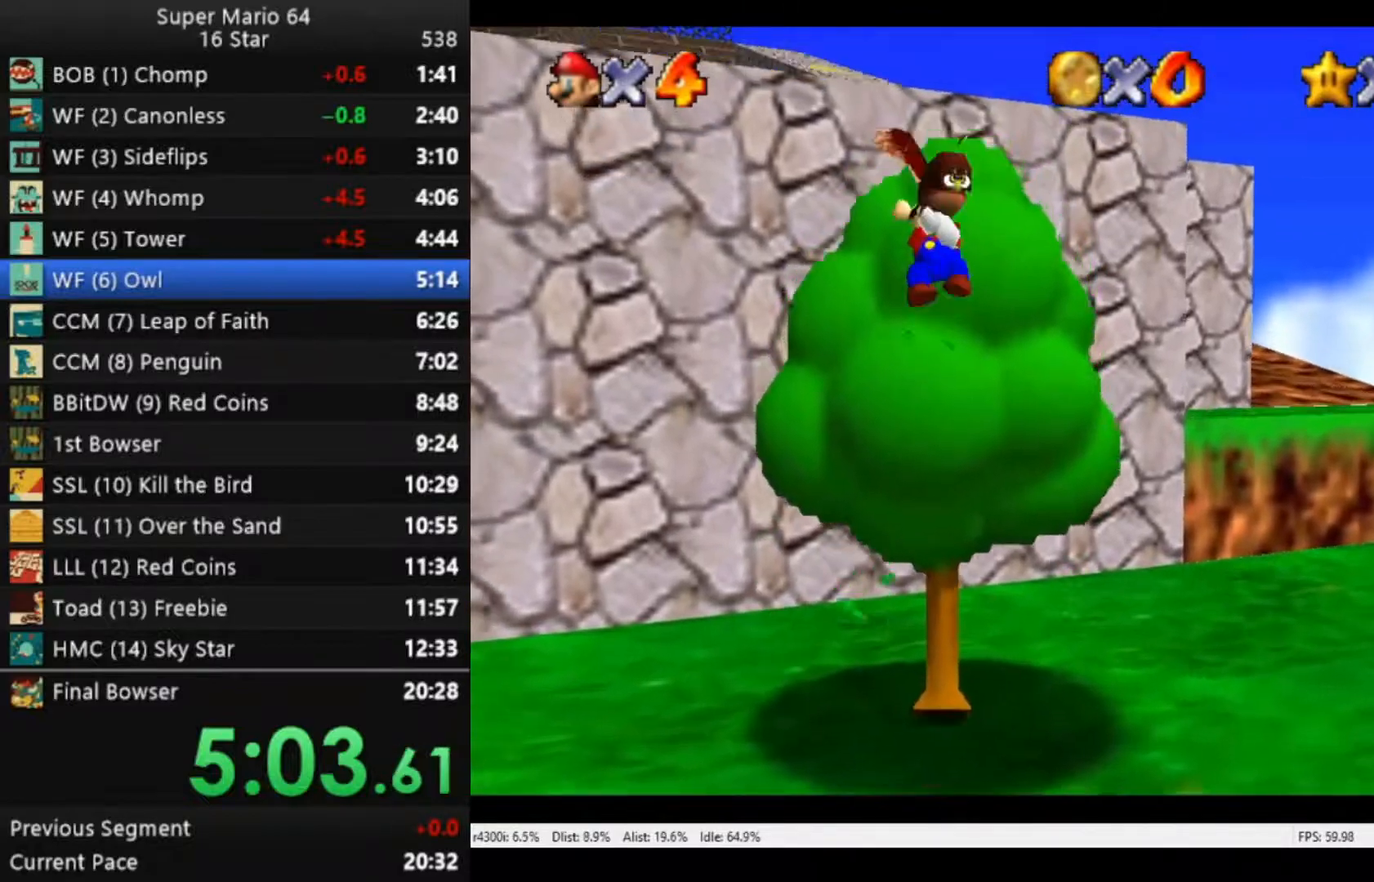
{"buttons": [], "left_stick": "up", "right_stick": "center", "events": [[17, "A", "down"], [117, "A", "up"]]}
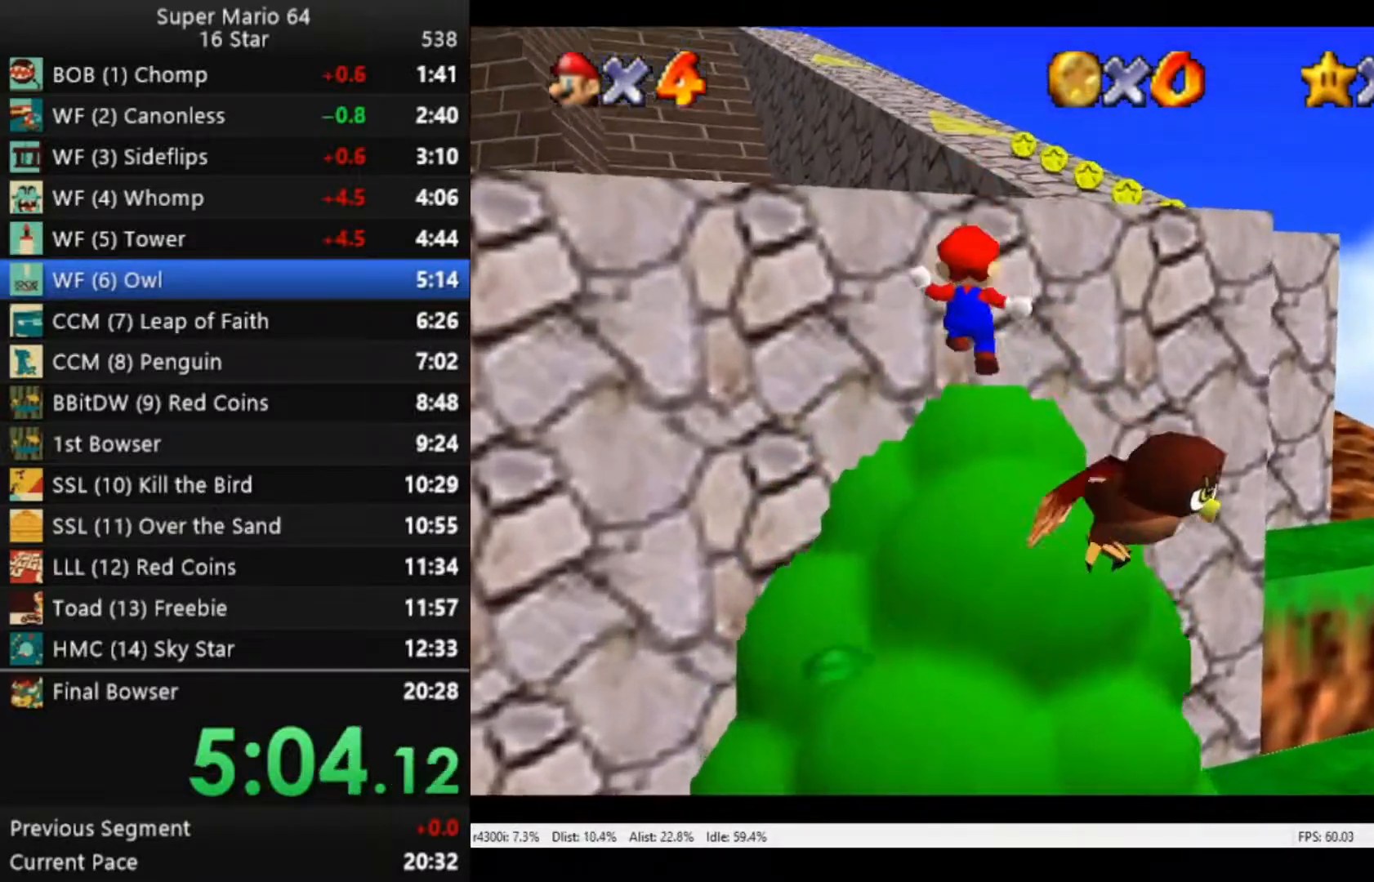
{"buttons": [], "left_stick": "right", "right_stick": "center", "events": [[117, "left_stick", "down-right"], [150, "A", "down"], [317, "A", "up"], [433, "left_stick", "right"]]}
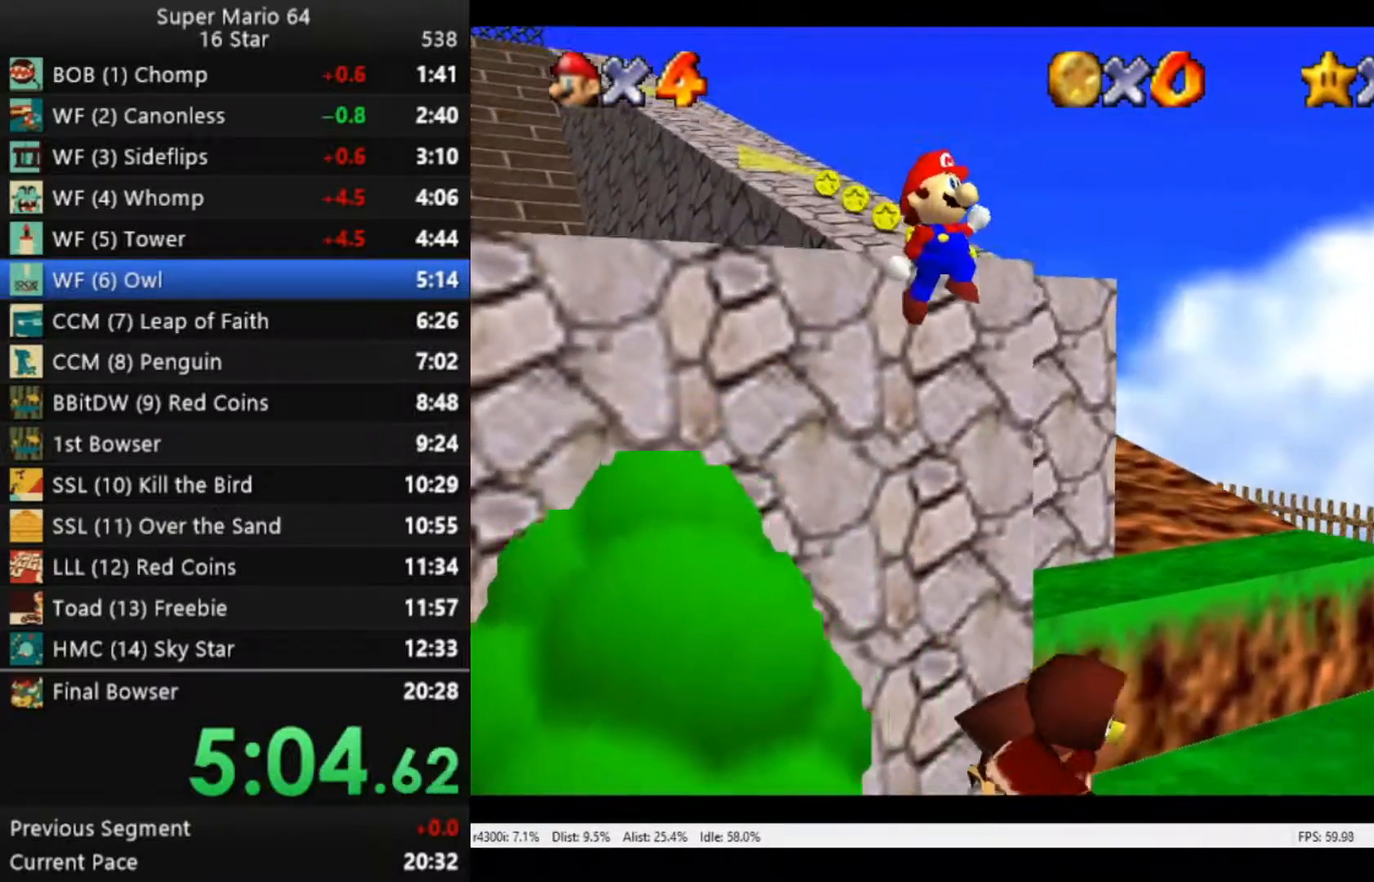
{"buttons": [], "left_stick": "up-right", "right_stick": "center", "events": [[283, "left_stick", "up-right"]]}
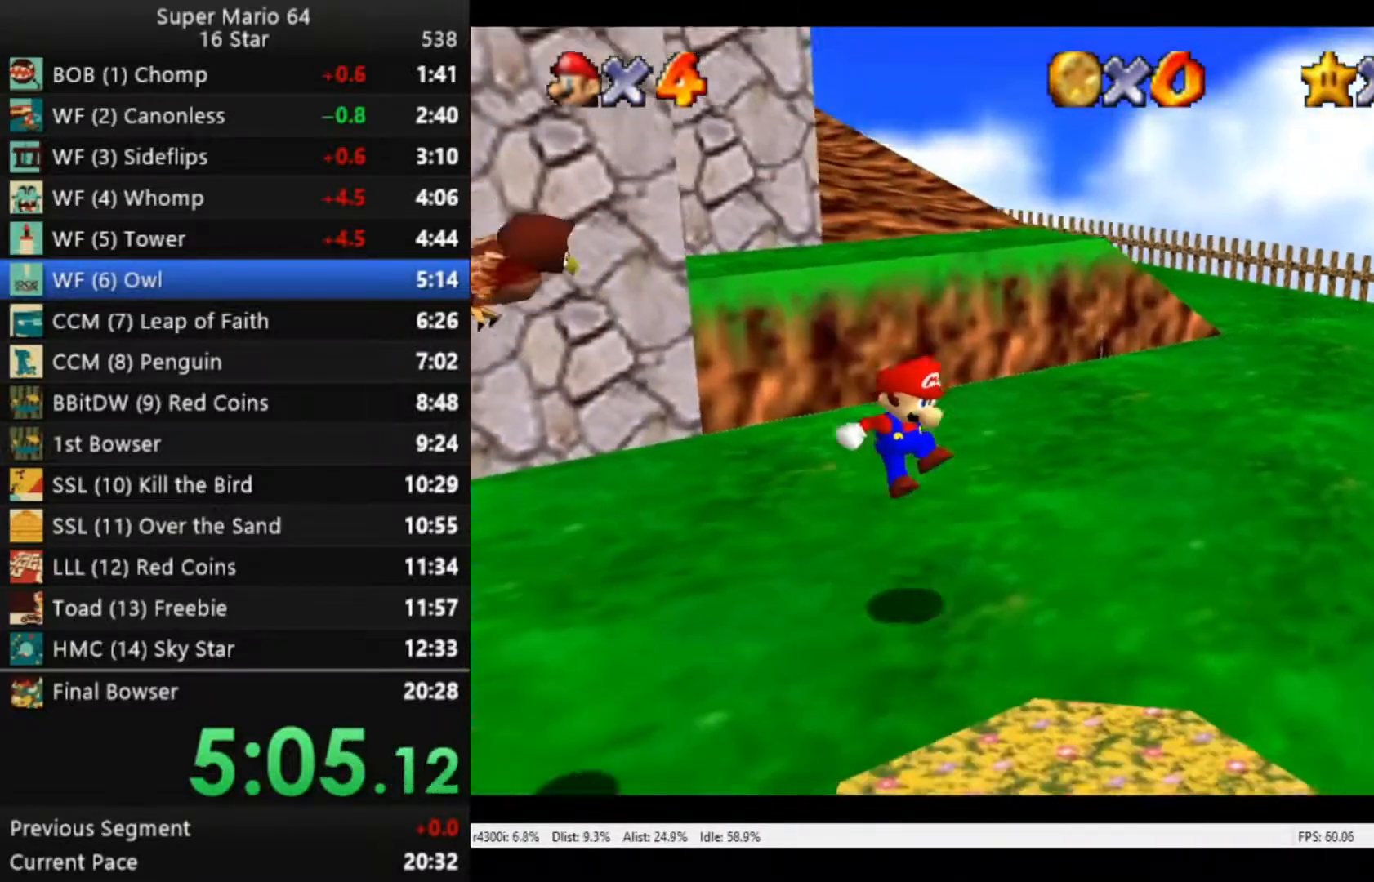
{"buttons": [], "left_stick": "center", "right_stick": "center", "events": [[150, "left_stick", "center"]]}
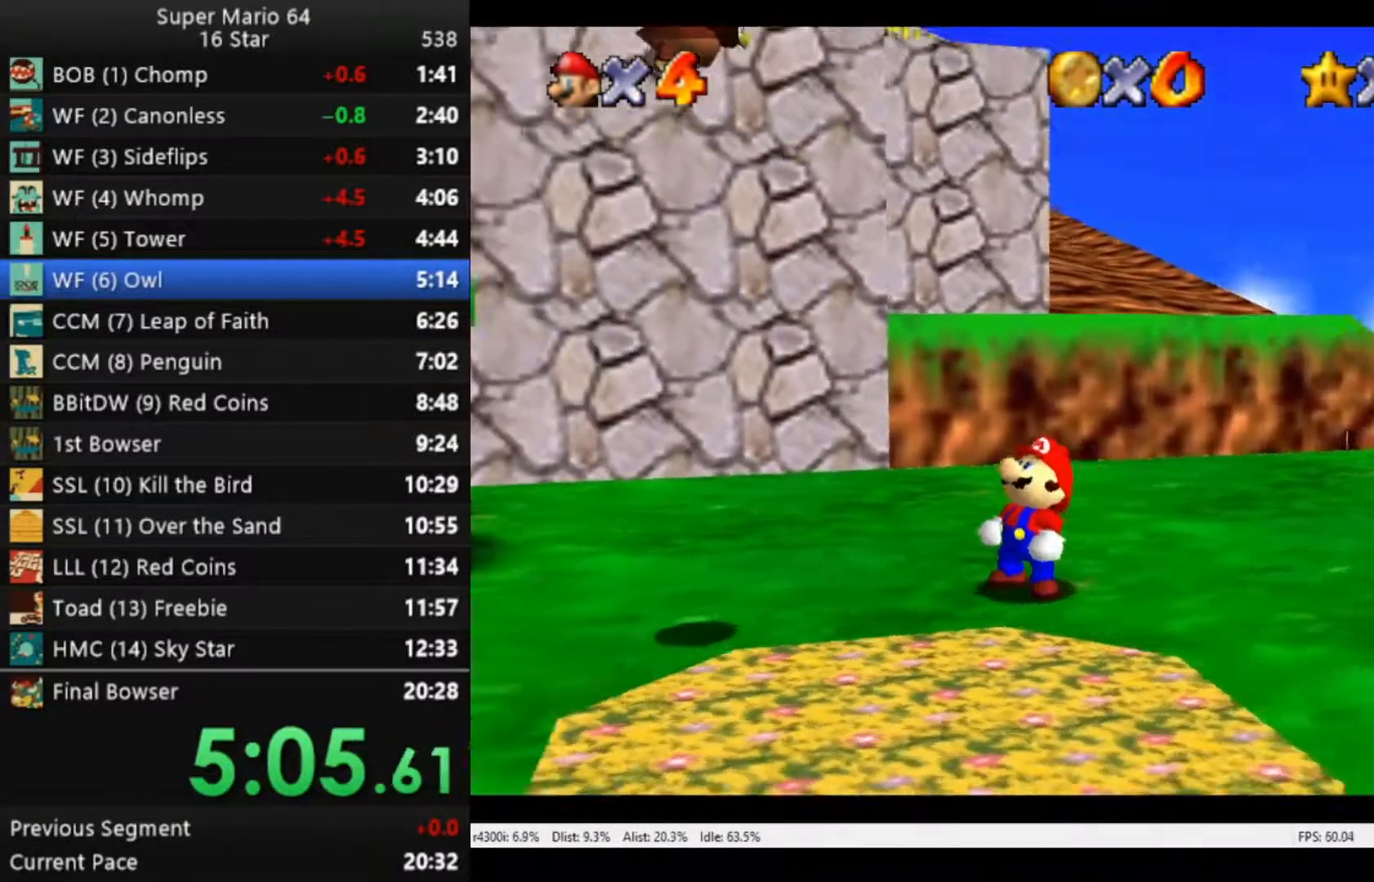
{"buttons": [], "left_stick": "center", "right_stick": "center", "events": []}
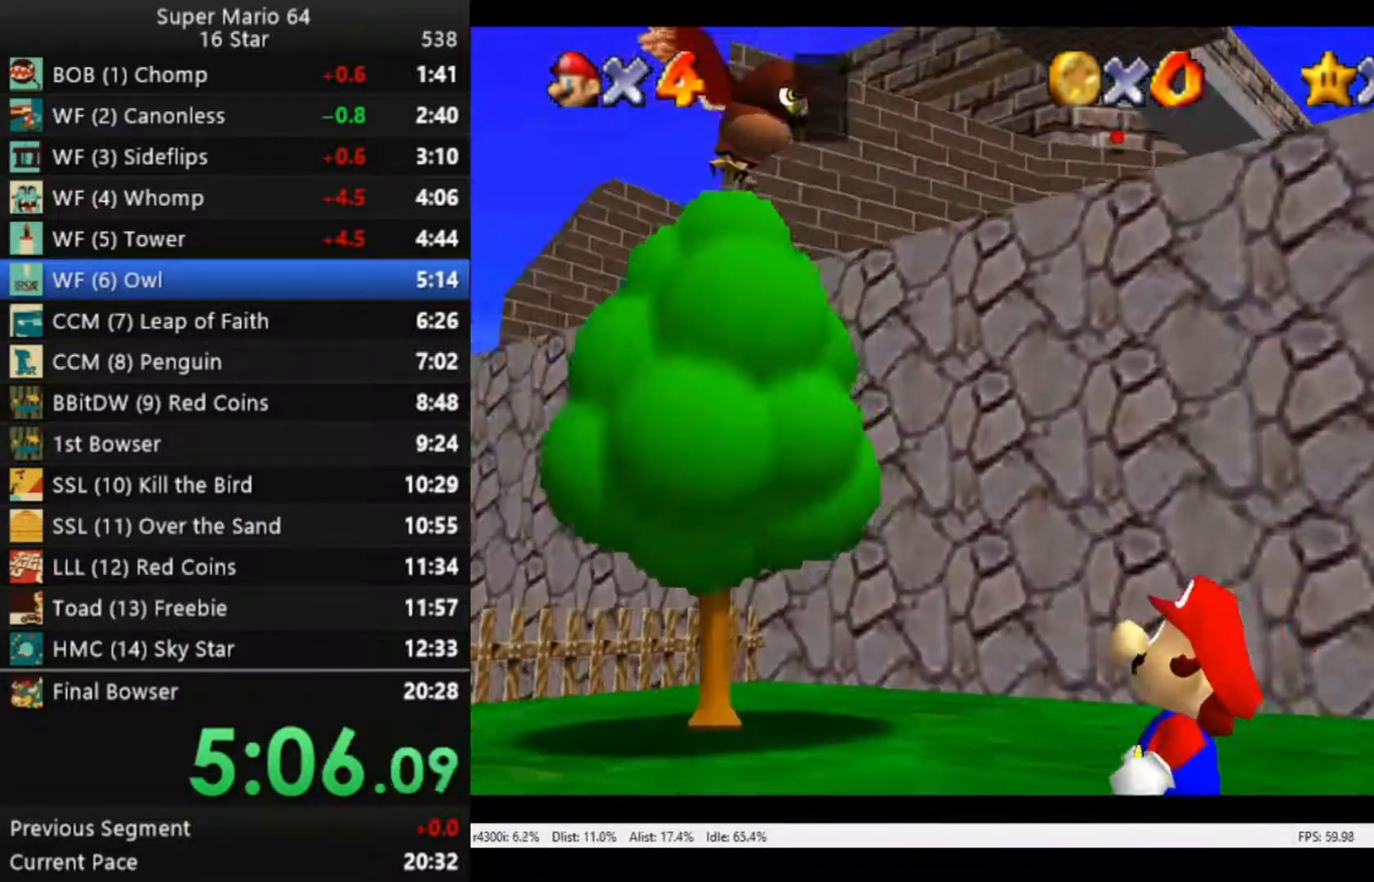
{"buttons": [], "left_stick": "center", "right_stick": "center", "events": [[183, "A", "down"], [317, "A", "up"], [417, "A", "down"], [483, "A", "up"]]}
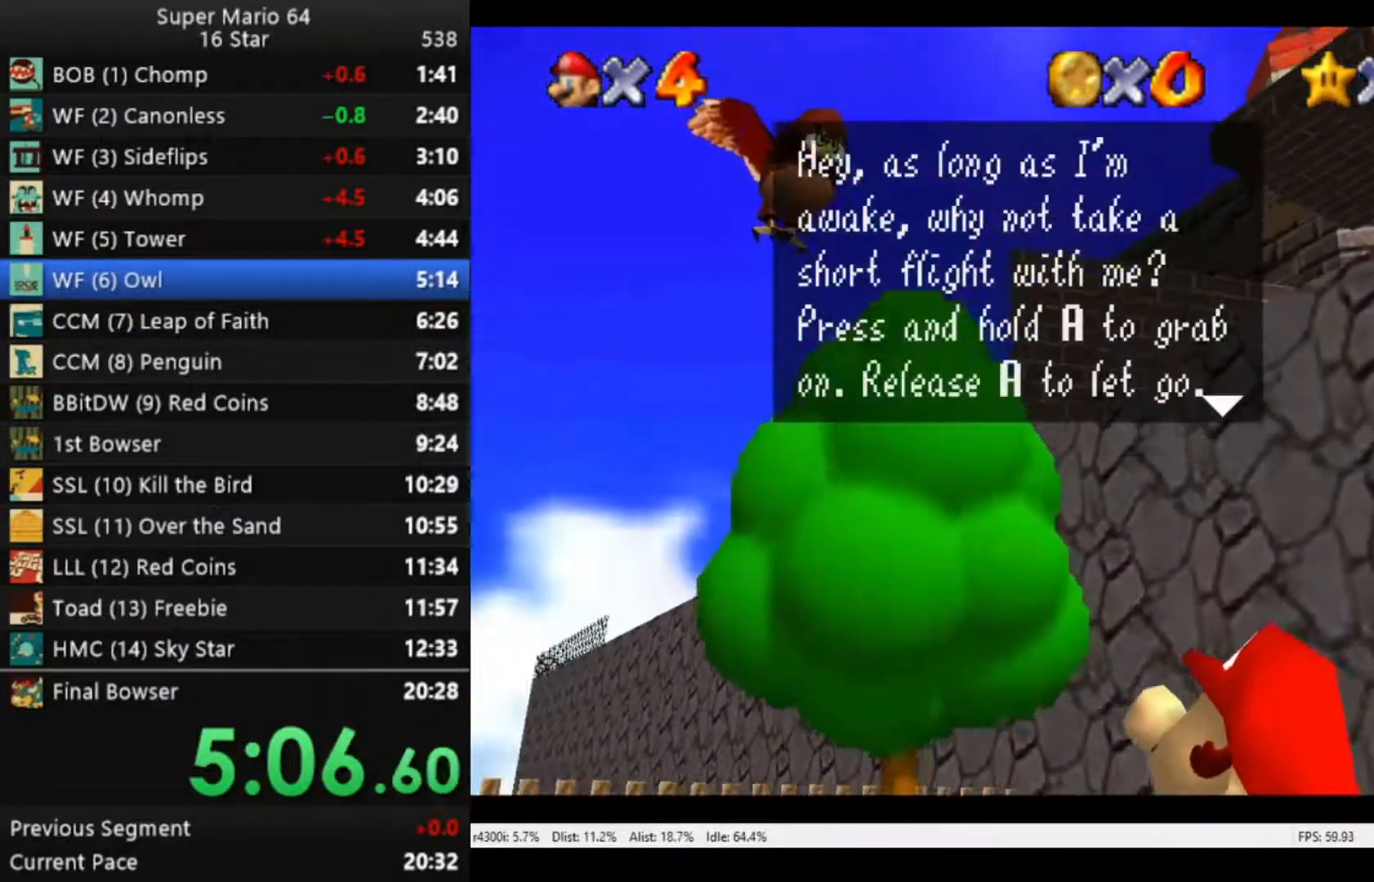
{"buttons": [], "left_stick": "center", "right_stick": "center", "events": [[83, "A", "down"], [183, "A", "up"], [250, "A", "down"], [350, "A", "up"], [417, "A", "down"], [483, "A", "up"]]}
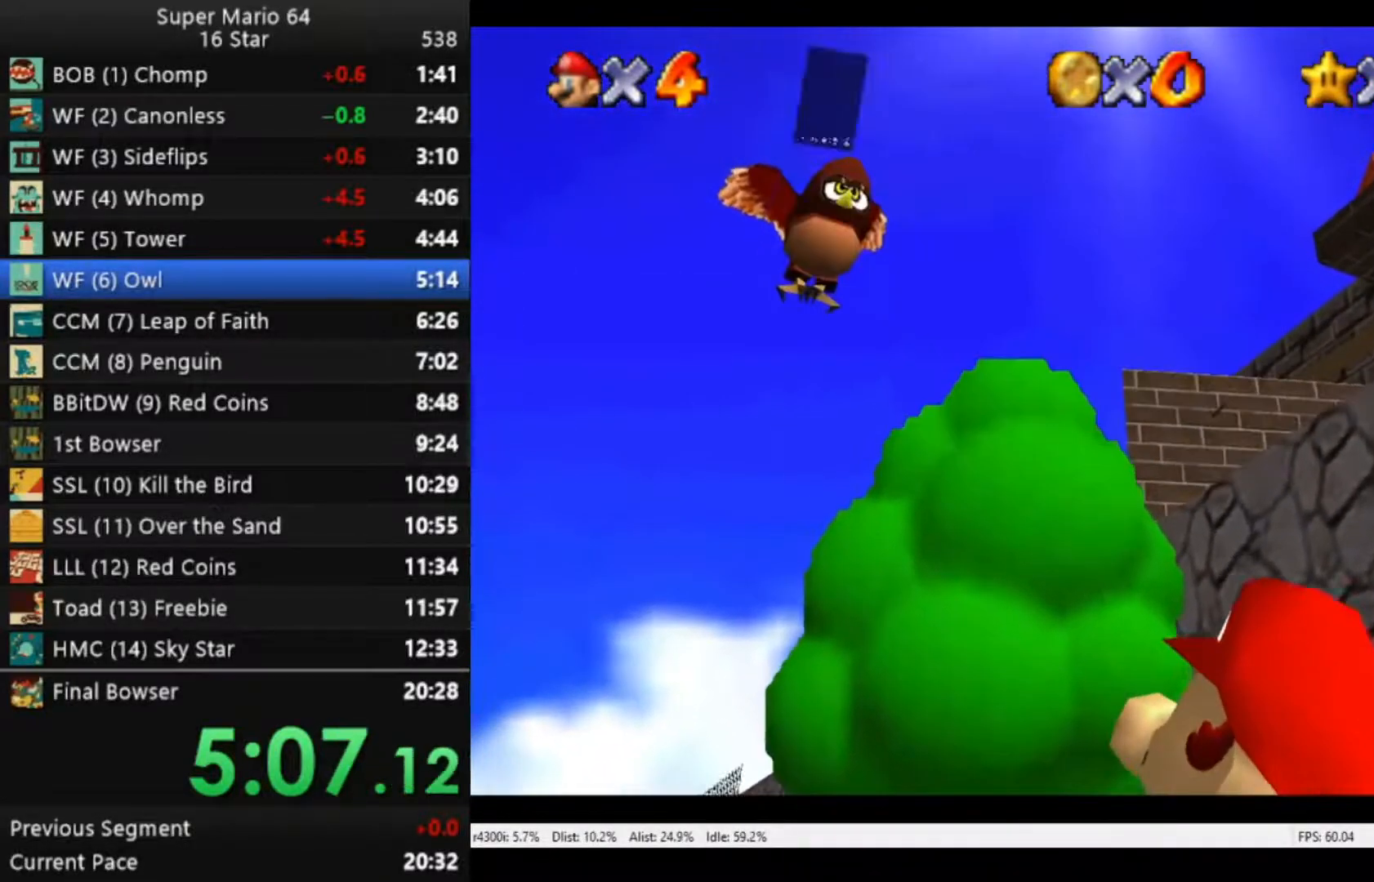
{"buttons": [], "left_stick": "center", "right_stick": "center", "events": [[83, "A", "down"], [150, "A", "up"], [250, "A", "down"], [317, "A", "up"]]}
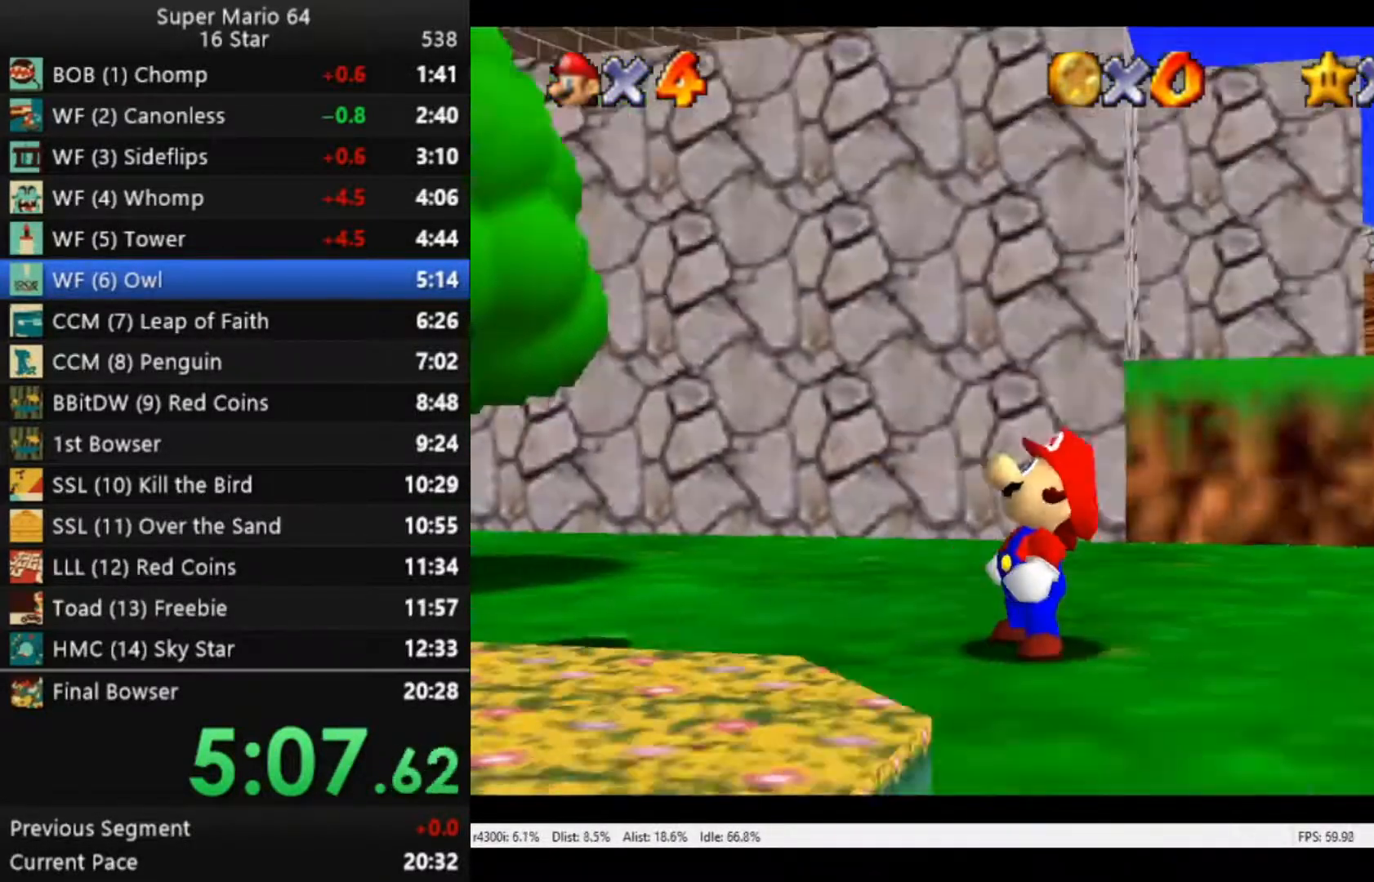
{"buttons": [], "left_stick": "center", "right_stick": "center", "events": []}
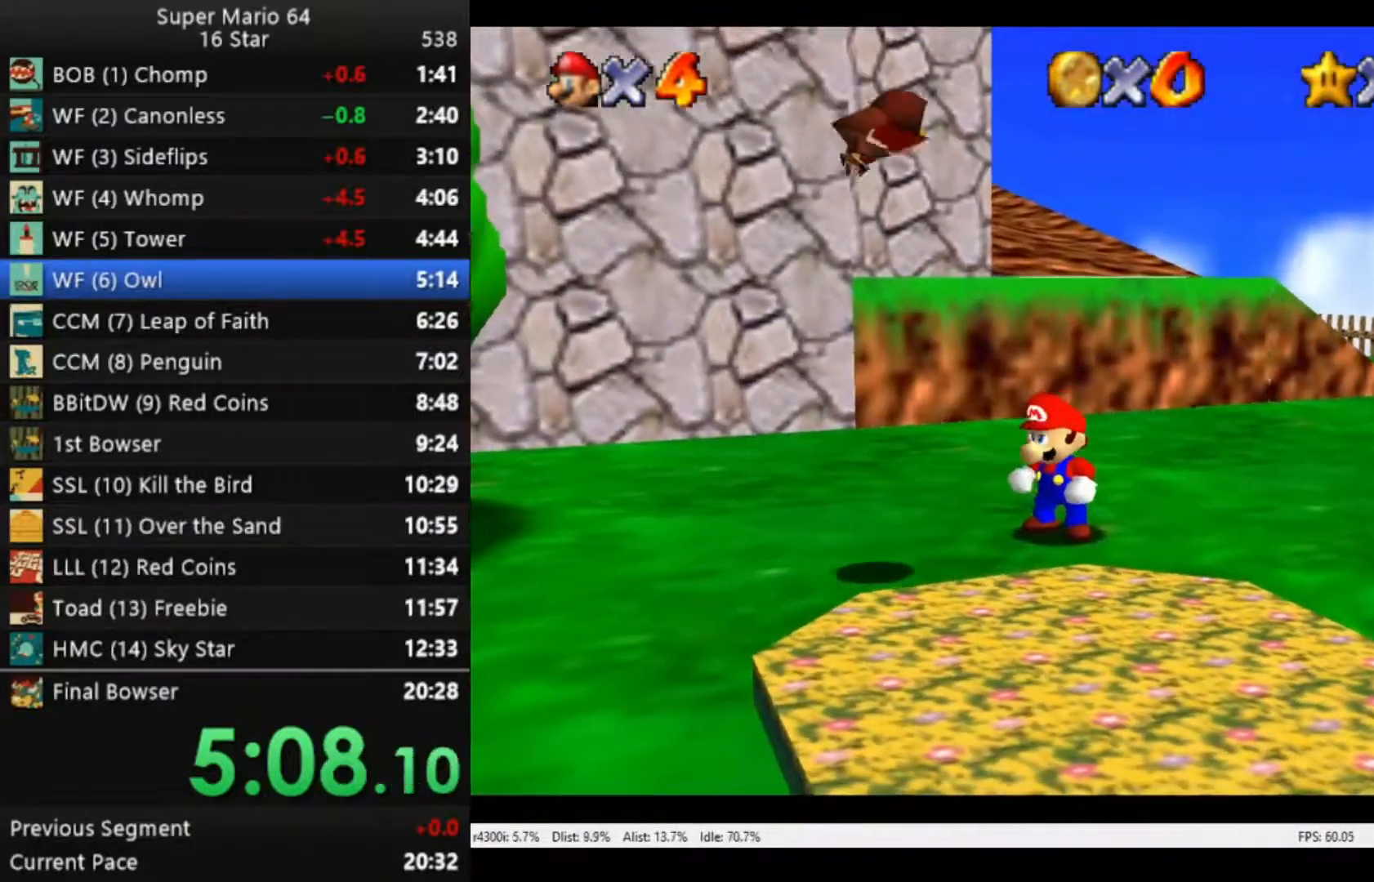
{"buttons": ["A"], "left_stick": "center", "right_stick": "center", "events": [[317, "A", "down"]]}
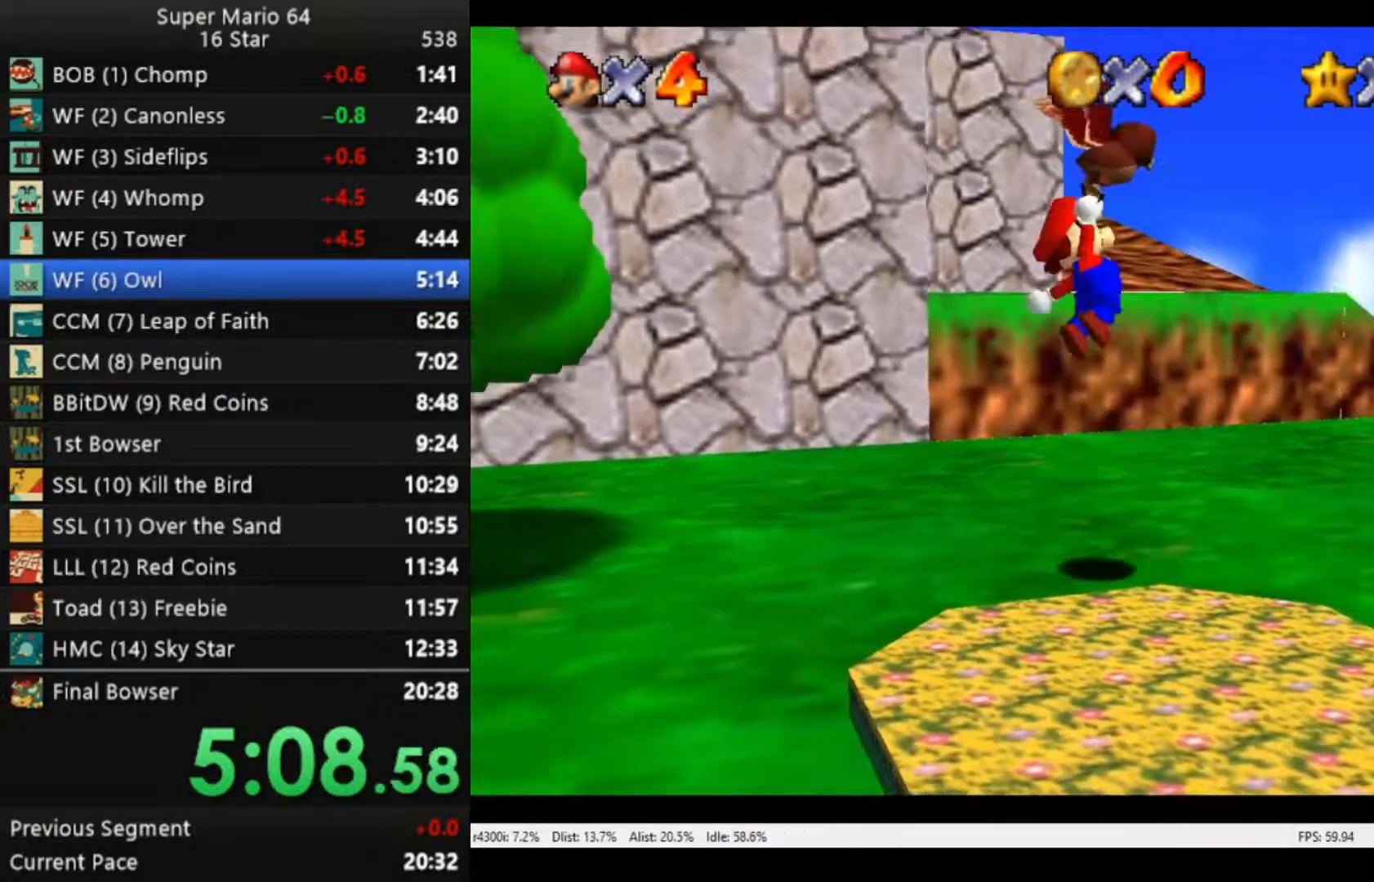
{"buttons": ["A"], "left_stick": "center", "right_stick": "center", "events": []}
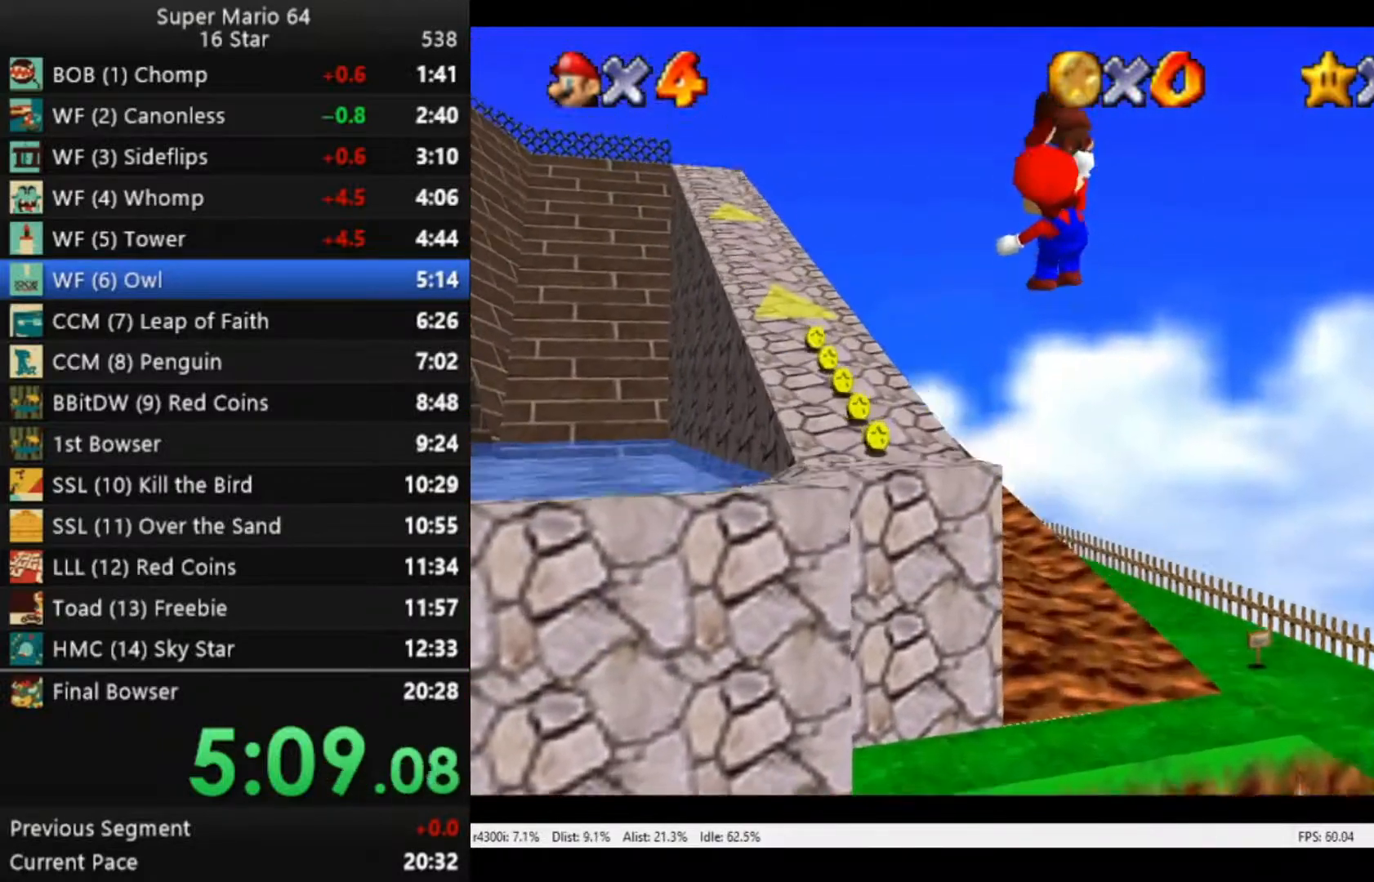
{"buttons": ["A"], "left_stick": "center", "right_stick": "center", "events": []}
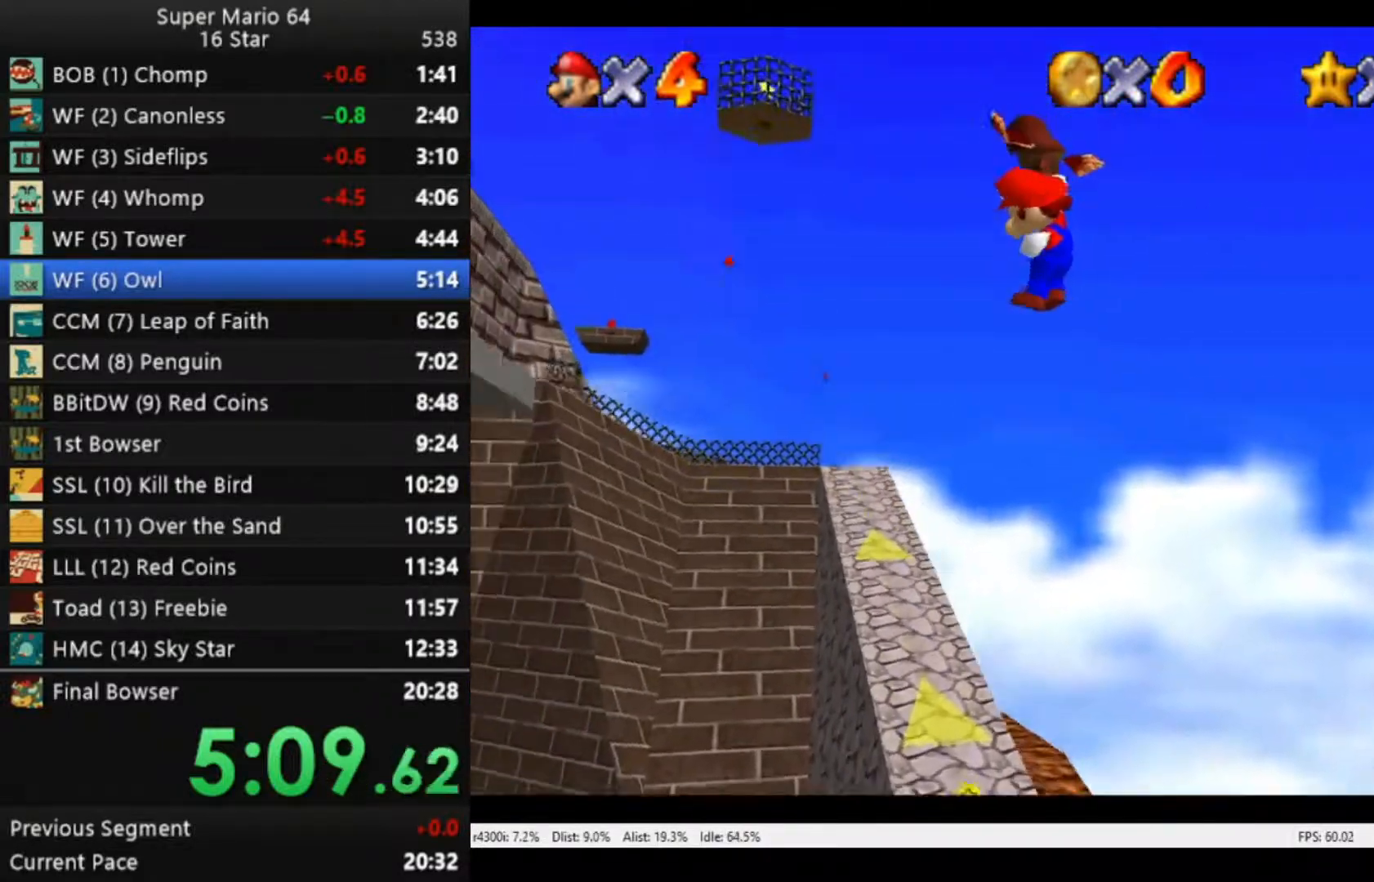
{"buttons": ["A"], "left_stick": "right", "right_stick": "center", "events": [[483, "left_stick", "right"]]}
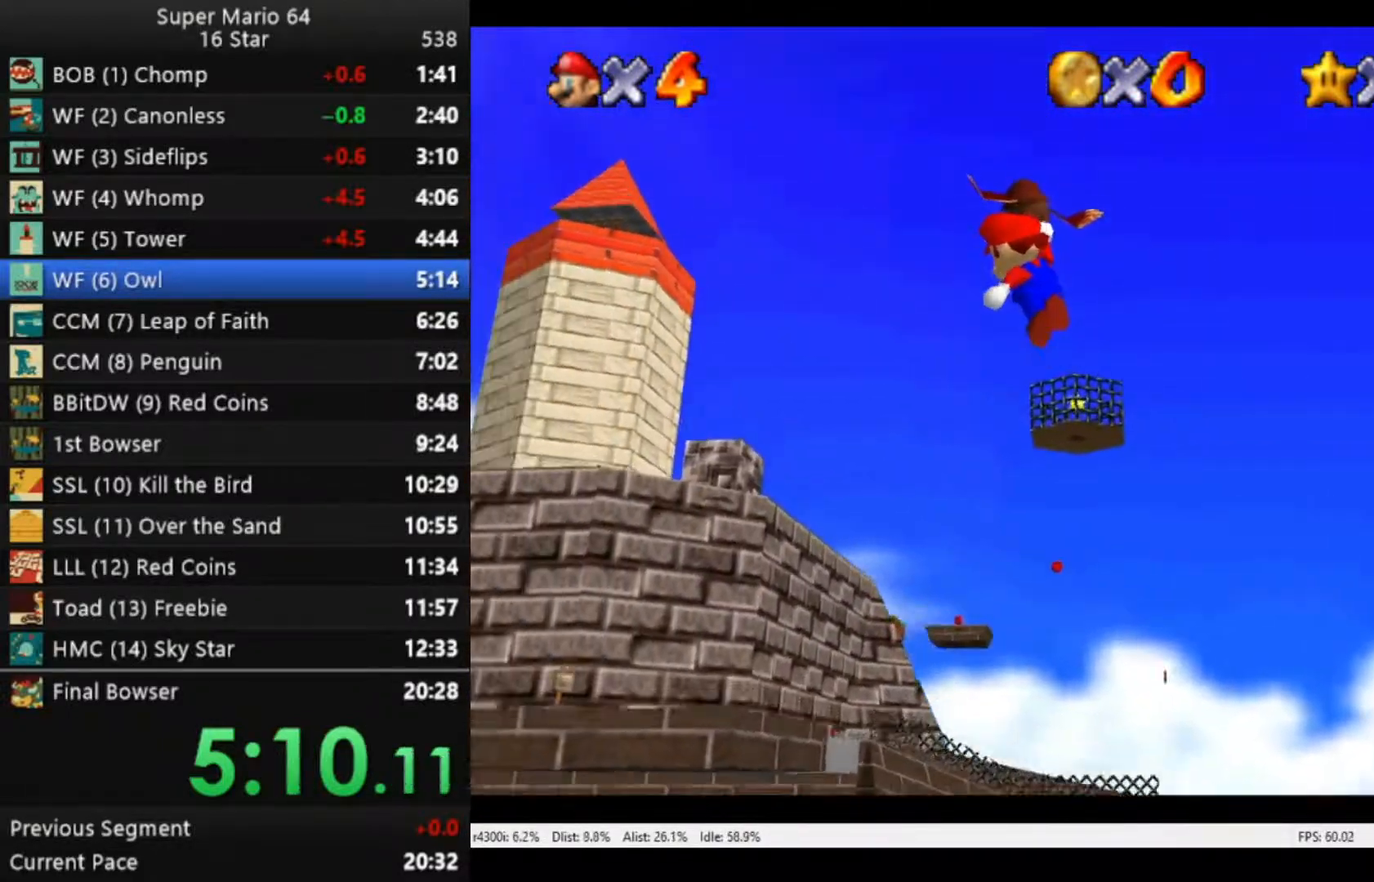
{"buttons": ["A"], "left_stick": "center", "right_stick": "center", "events": [[317, "left_stick", "center"]]}
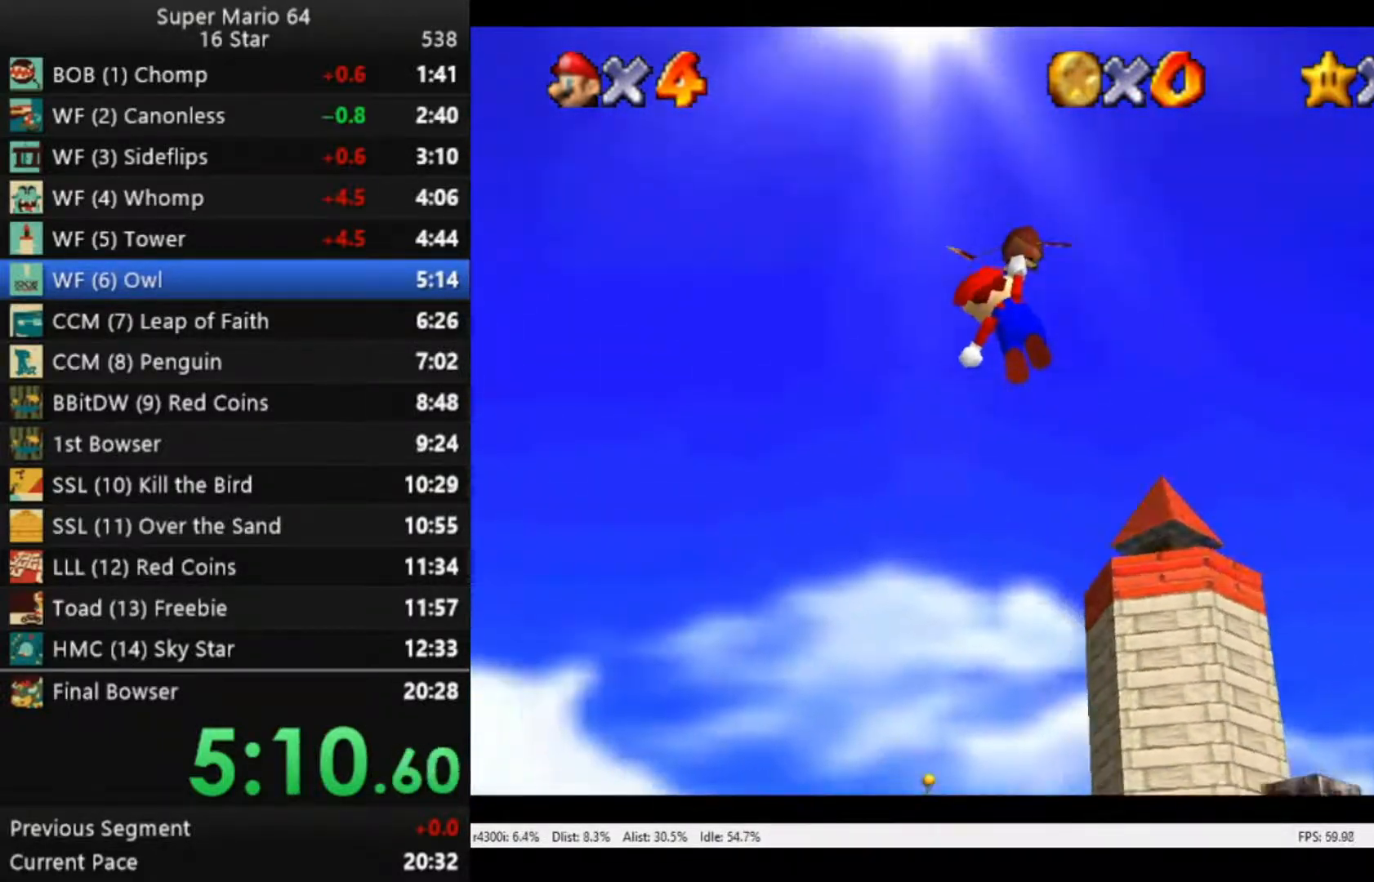
{"buttons": ["A"], "left_stick": "center", "right_stick": "center", "events": [[83, "left_stick", "right"], [417, "left_stick", "center"]]}
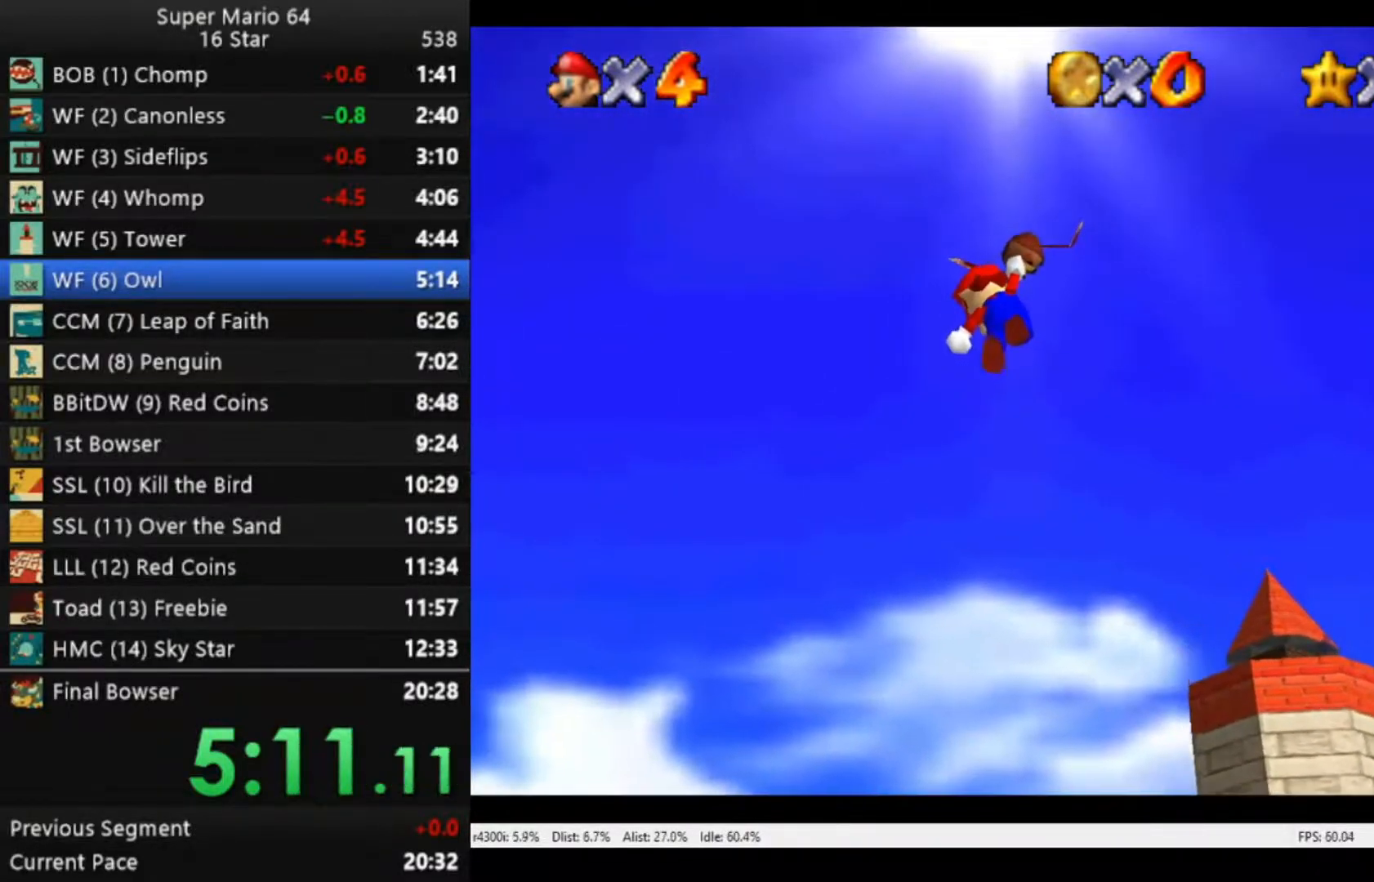
{"buttons": ["A"], "left_stick": "right", "right_stick": "center", "events": [[383, "left_stick", "right"]]}
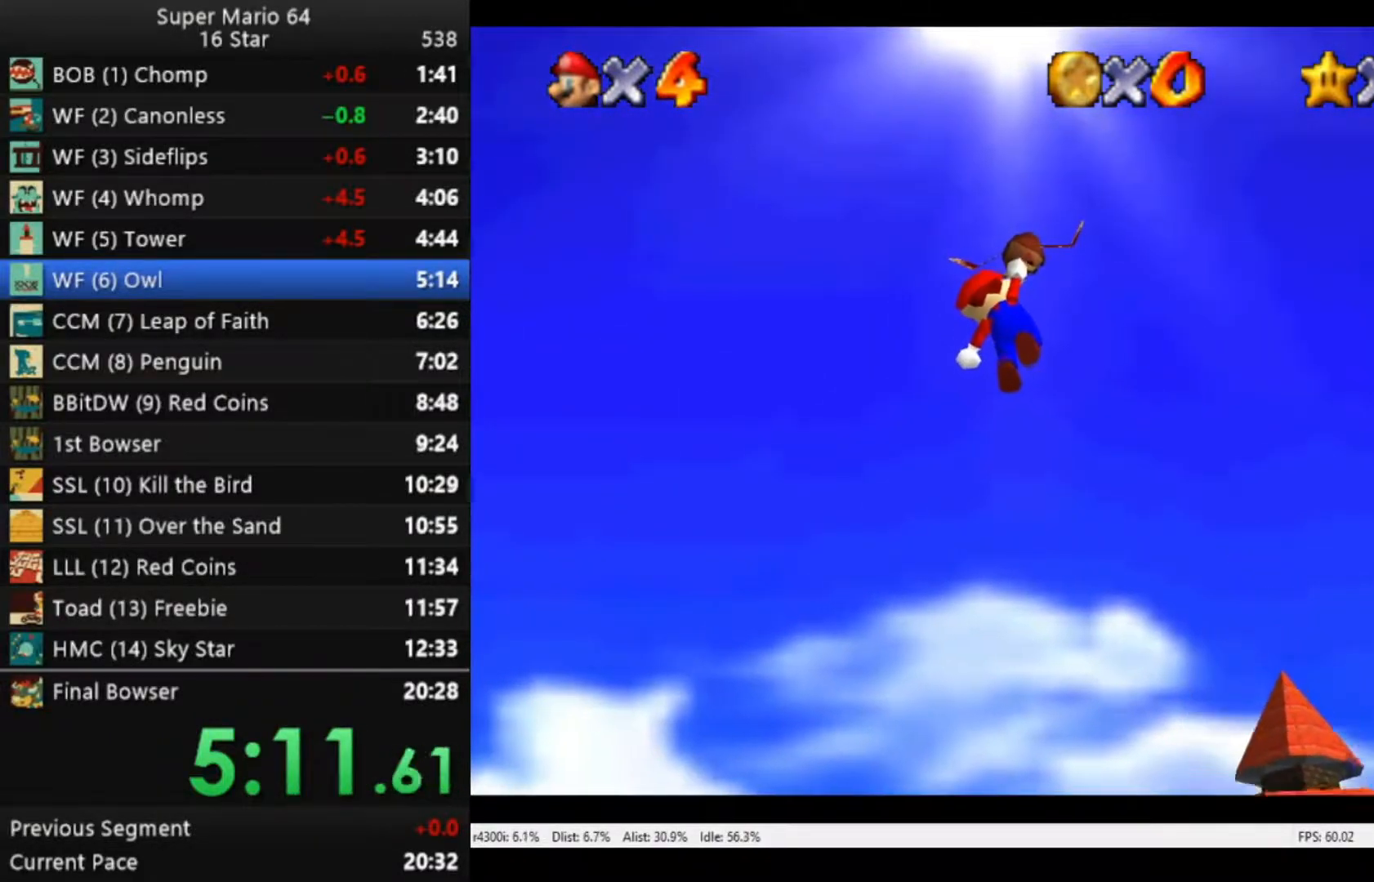
{"buttons": ["A"], "left_stick": "center", "right_stick": "center", "events": [[383, "left_stick", "center"]]}
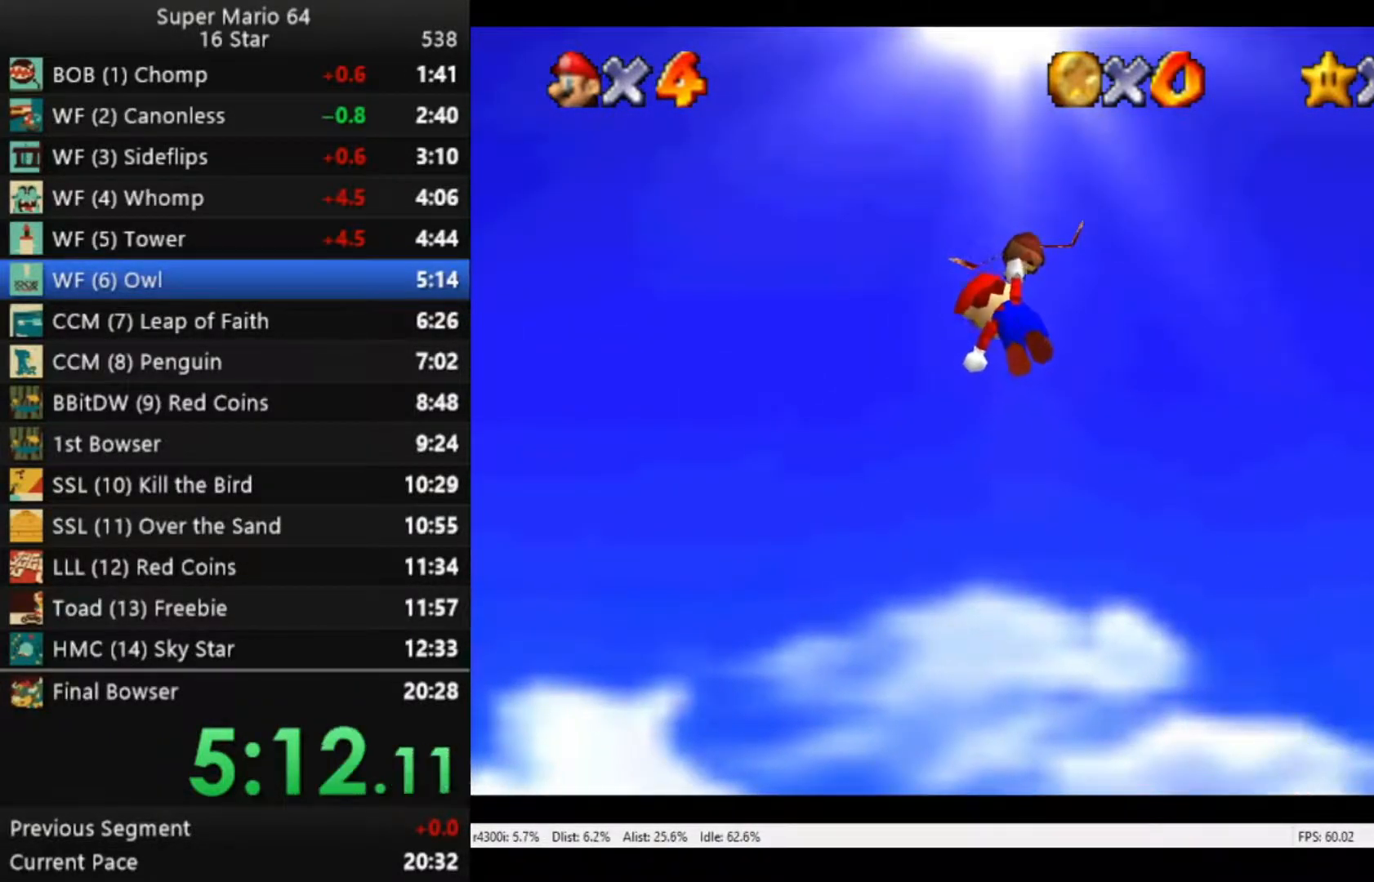
{"buttons": ["A"], "left_stick": "right", "right_stick": "center", "events": [[150, "left_stick", "right"]]}
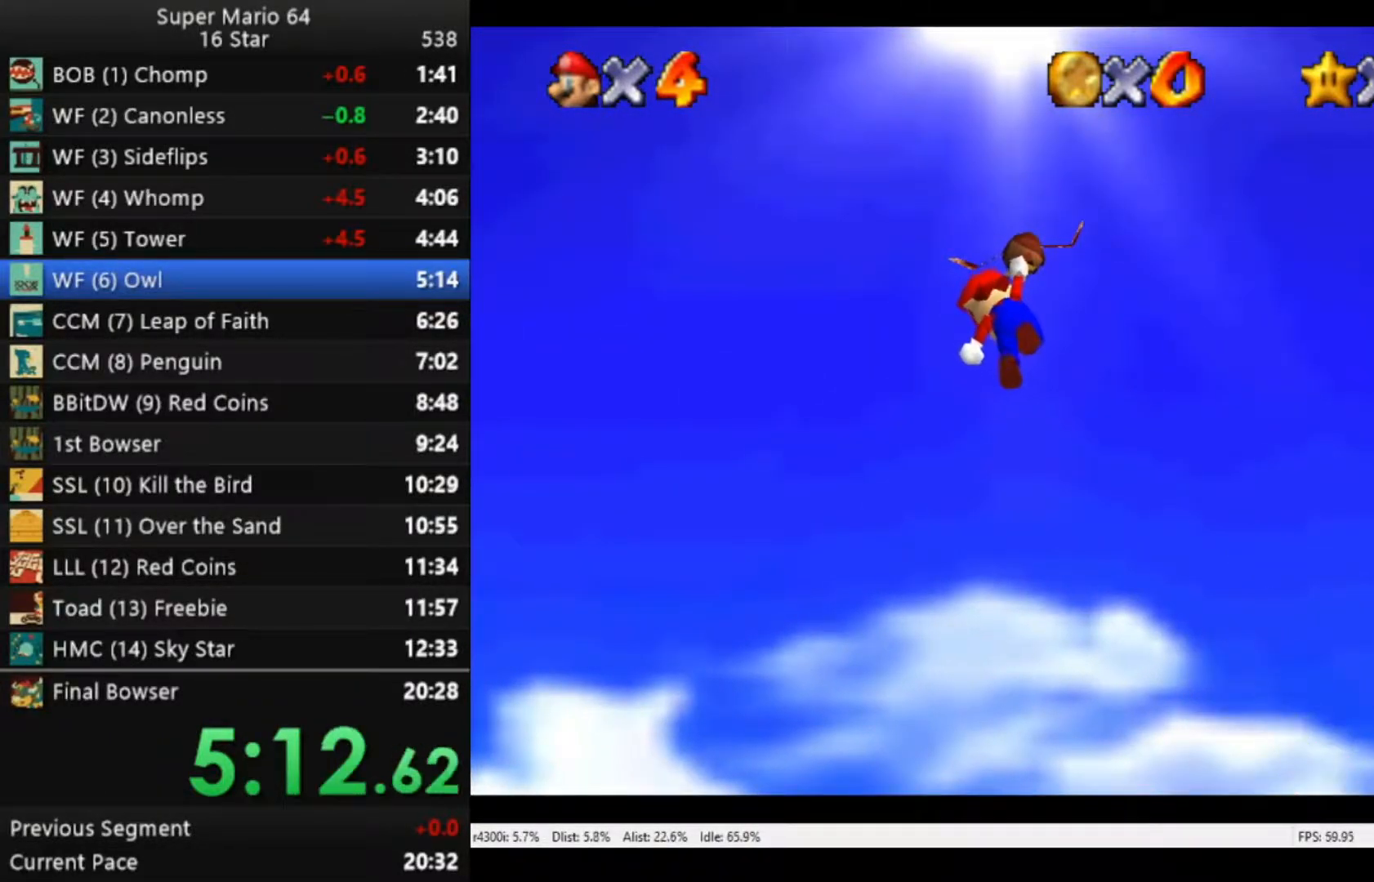
{"buttons": ["A"], "left_stick": "right", "right_stick": "center", "events": [[183, "left_stick", "center"], [383, "left_stick", "right"]]}
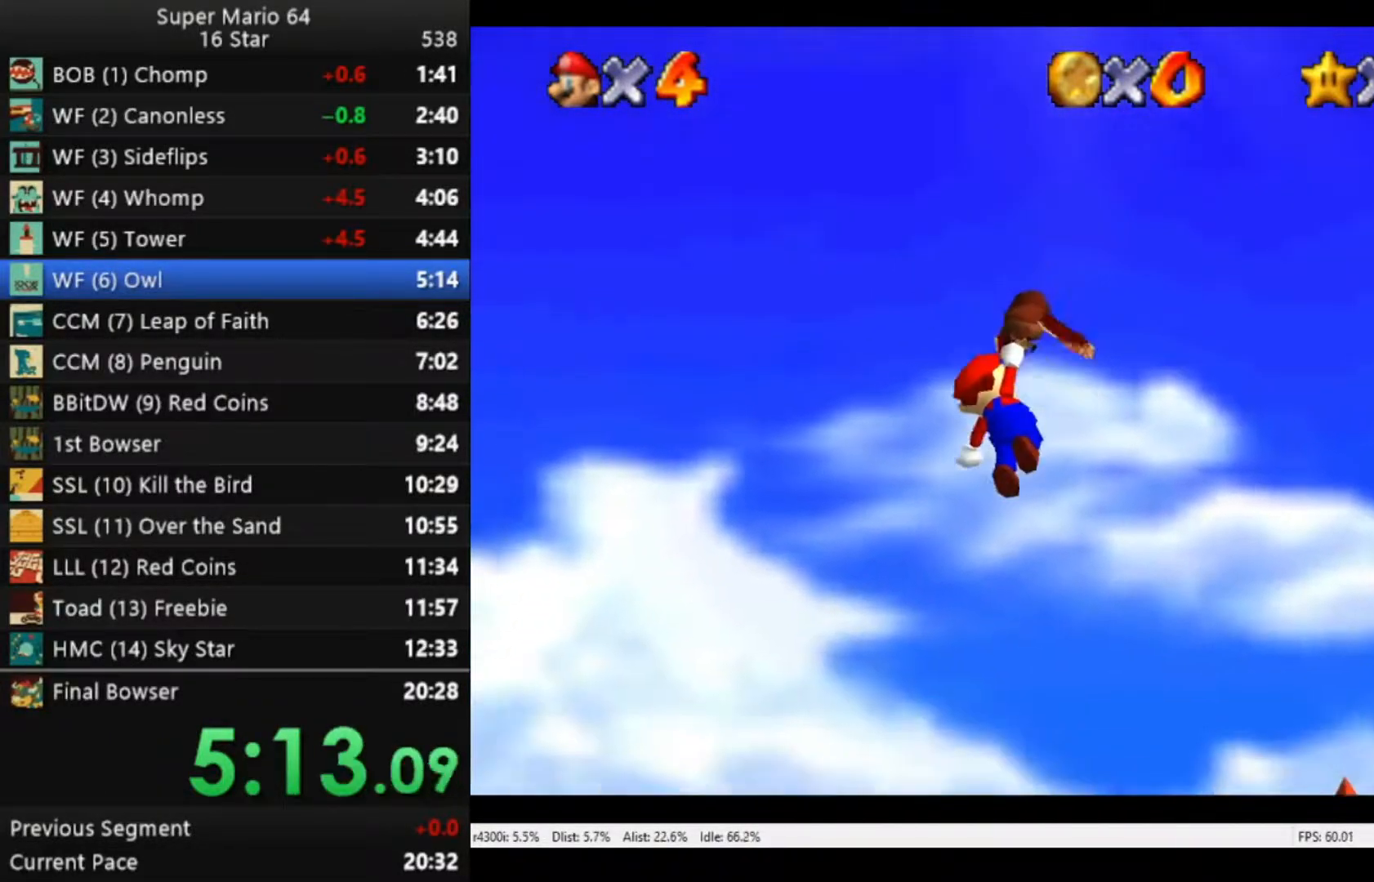
{"buttons": ["A"], "left_stick": "right", "right_stick": "center", "events": [[250, "left_stick", "center"], [483, "left_stick", "right"]]}
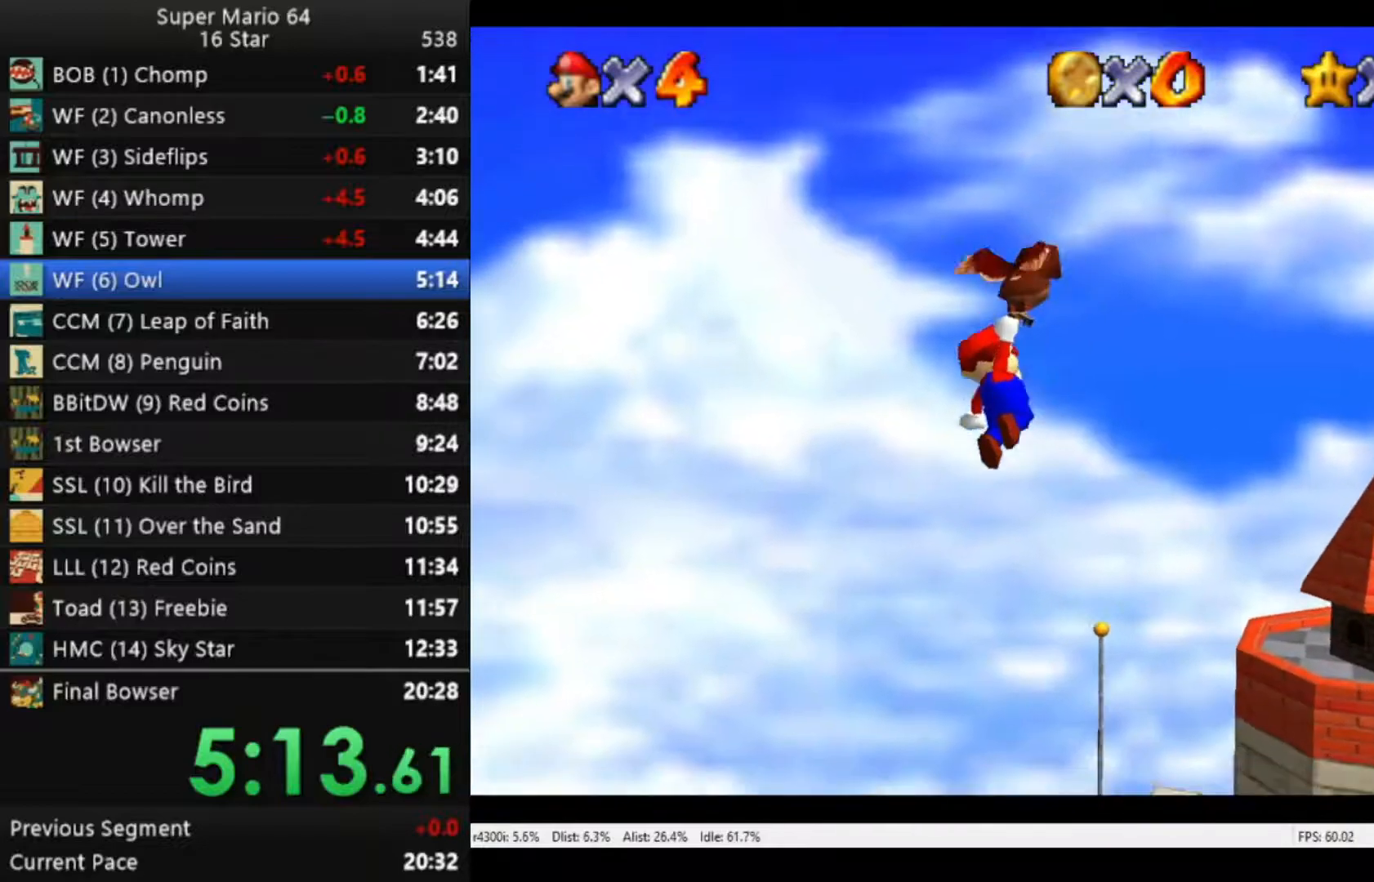
{"buttons": ["A"], "left_stick": "center", "right_stick": "center", "events": [[283, "left_stick", "center"]]}
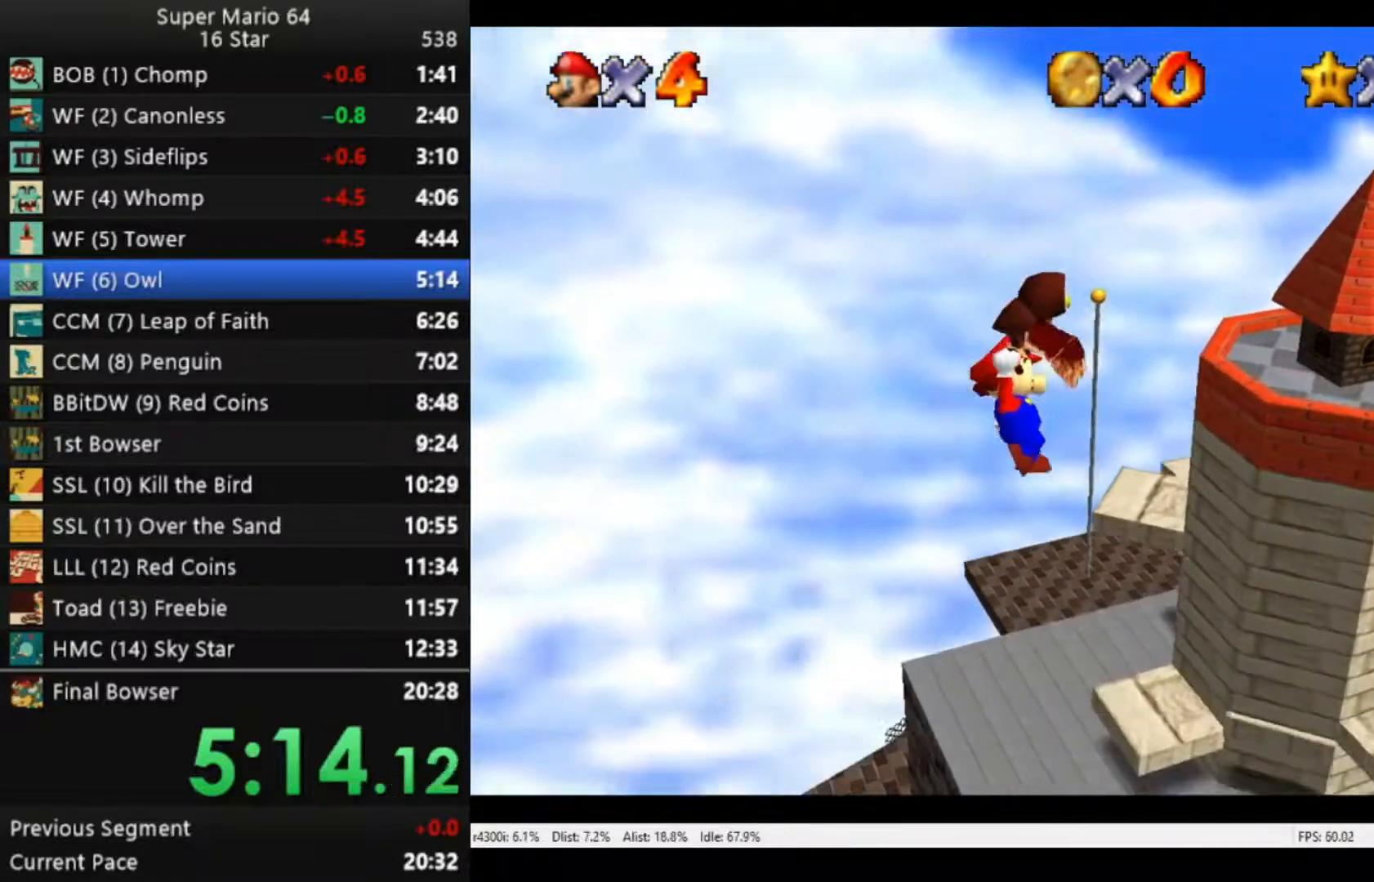
{"buttons": ["A"], "left_stick": "center", "right_stick": "center", "events": [[150, "left_stick", "right"], [350, "left_stick", "center"]]}
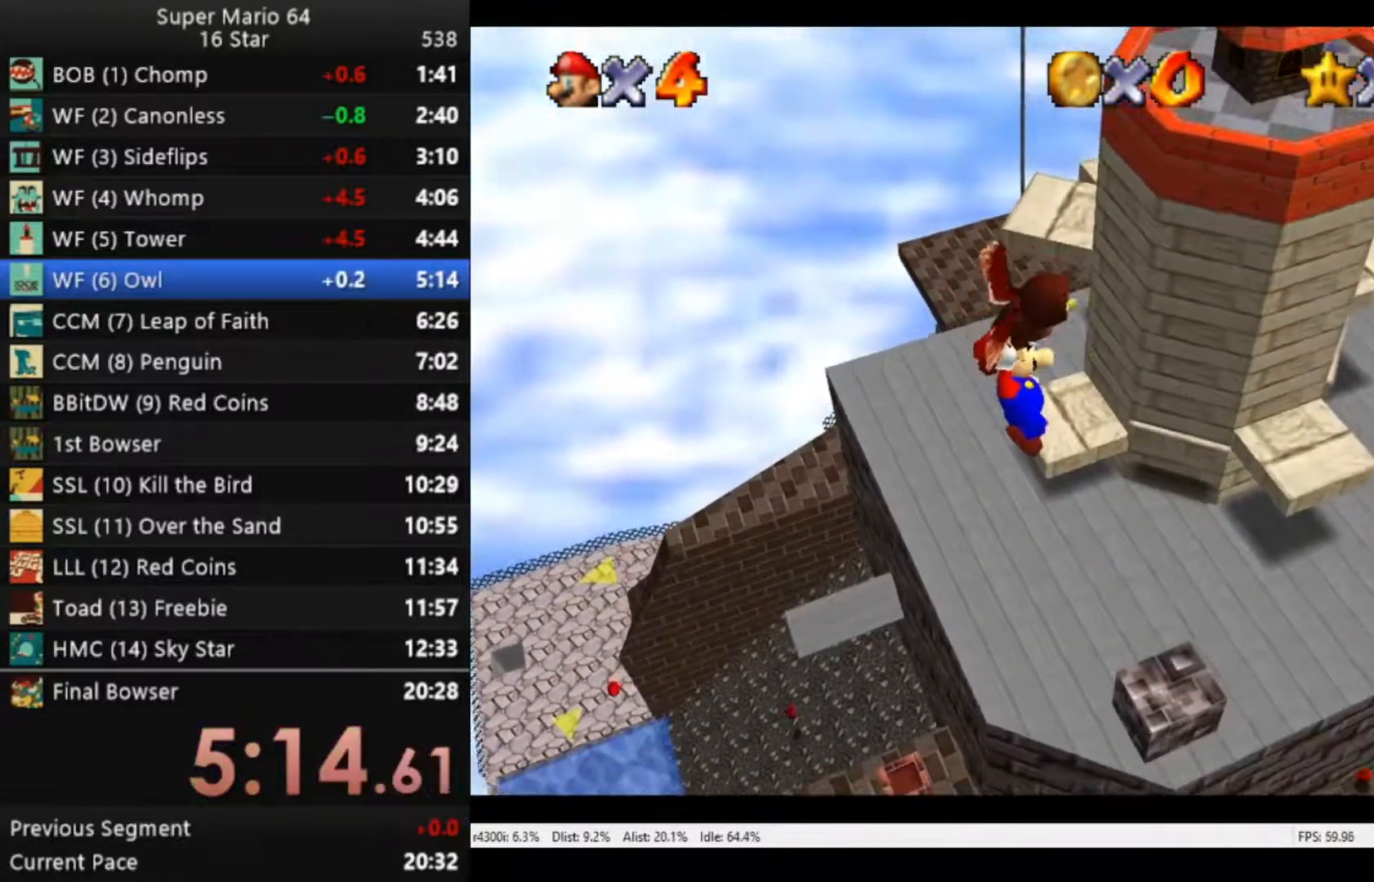
{"buttons": ["A"], "left_stick": "center", "right_stick": "center", "events": [[250, "left_stick", "right"], [450, "left_stick", "center"]]}
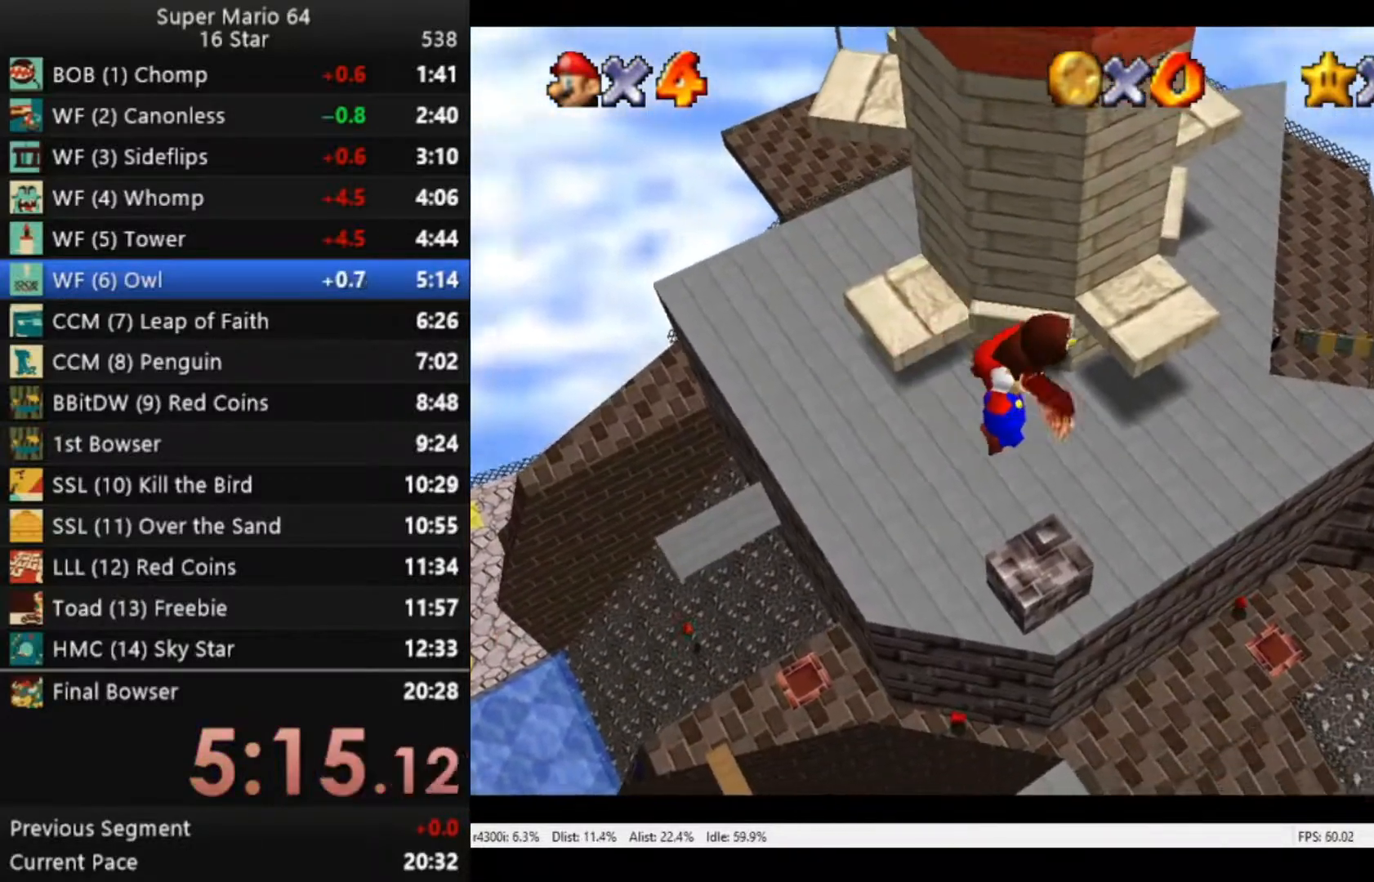
{"buttons": ["A"], "left_stick": "center", "right_stick": "center", "events": [[283, "left_stick", "up-left"], [383, "left_stick", "center"]]}
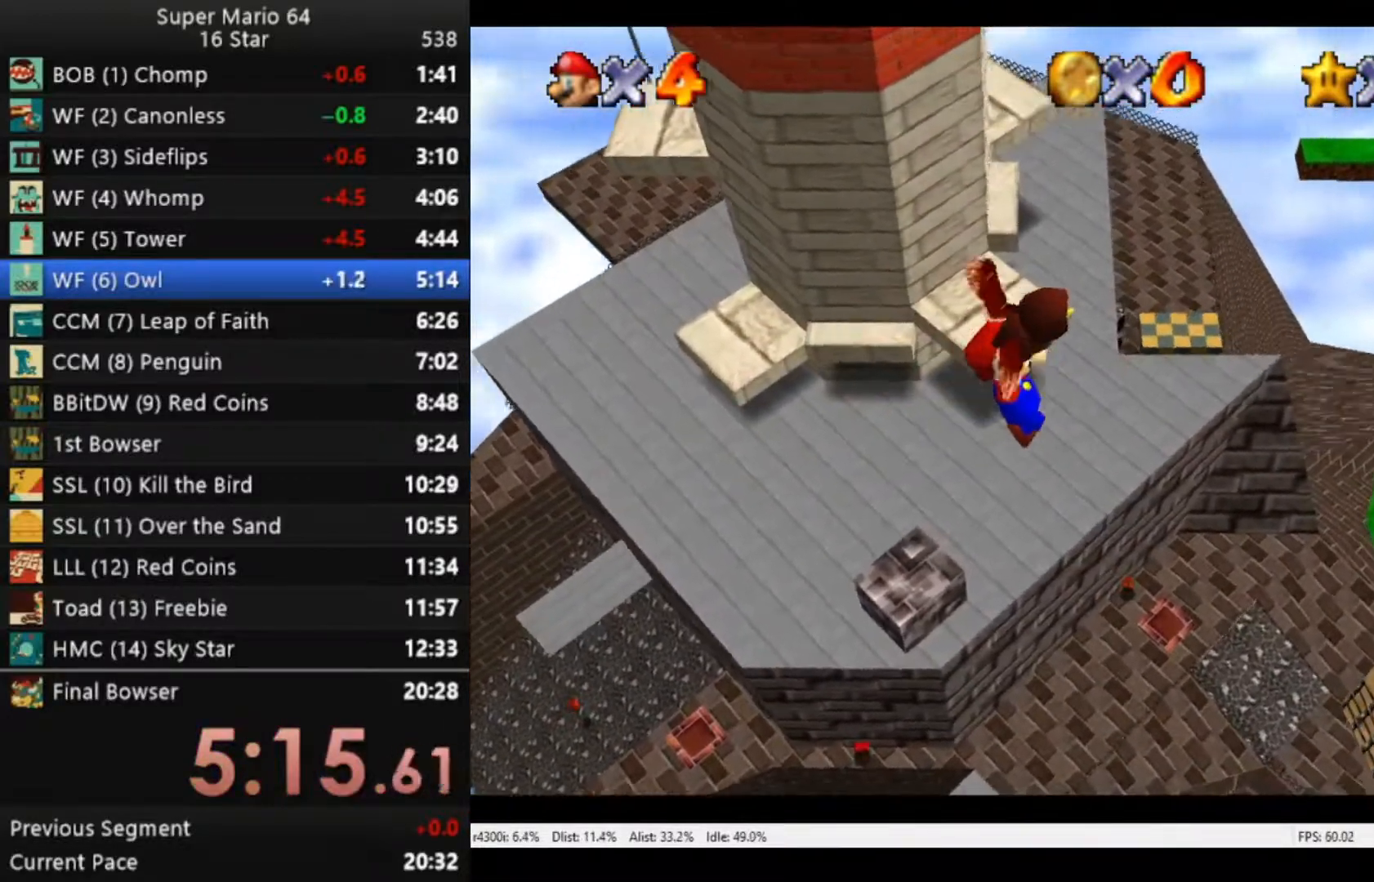
{"buttons": ["A"], "left_stick": "center", "right_stick": "center", "events": []}
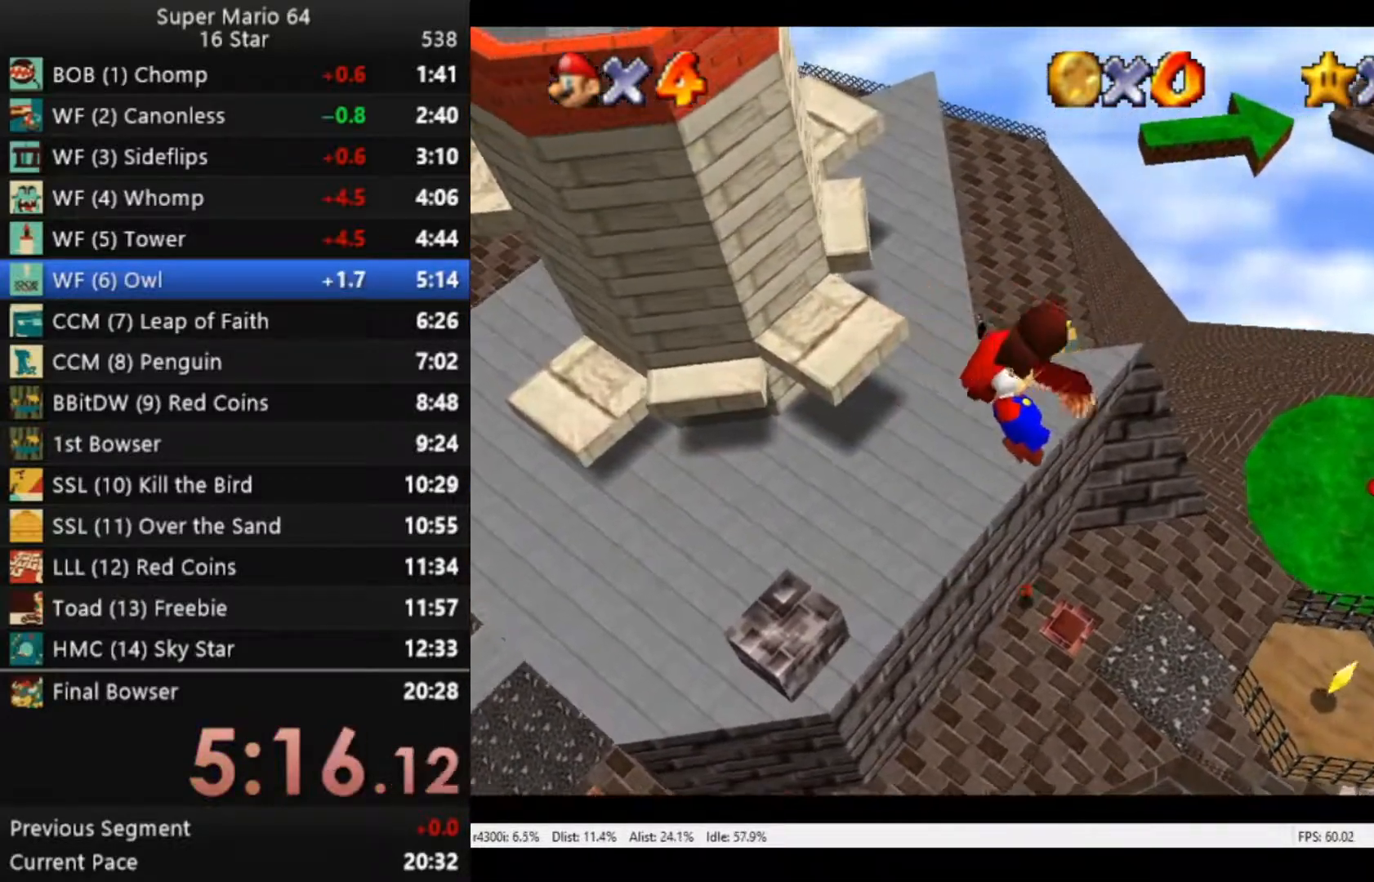
{"buttons": ["A"], "left_stick": "center", "right_stick": "center", "events": []}